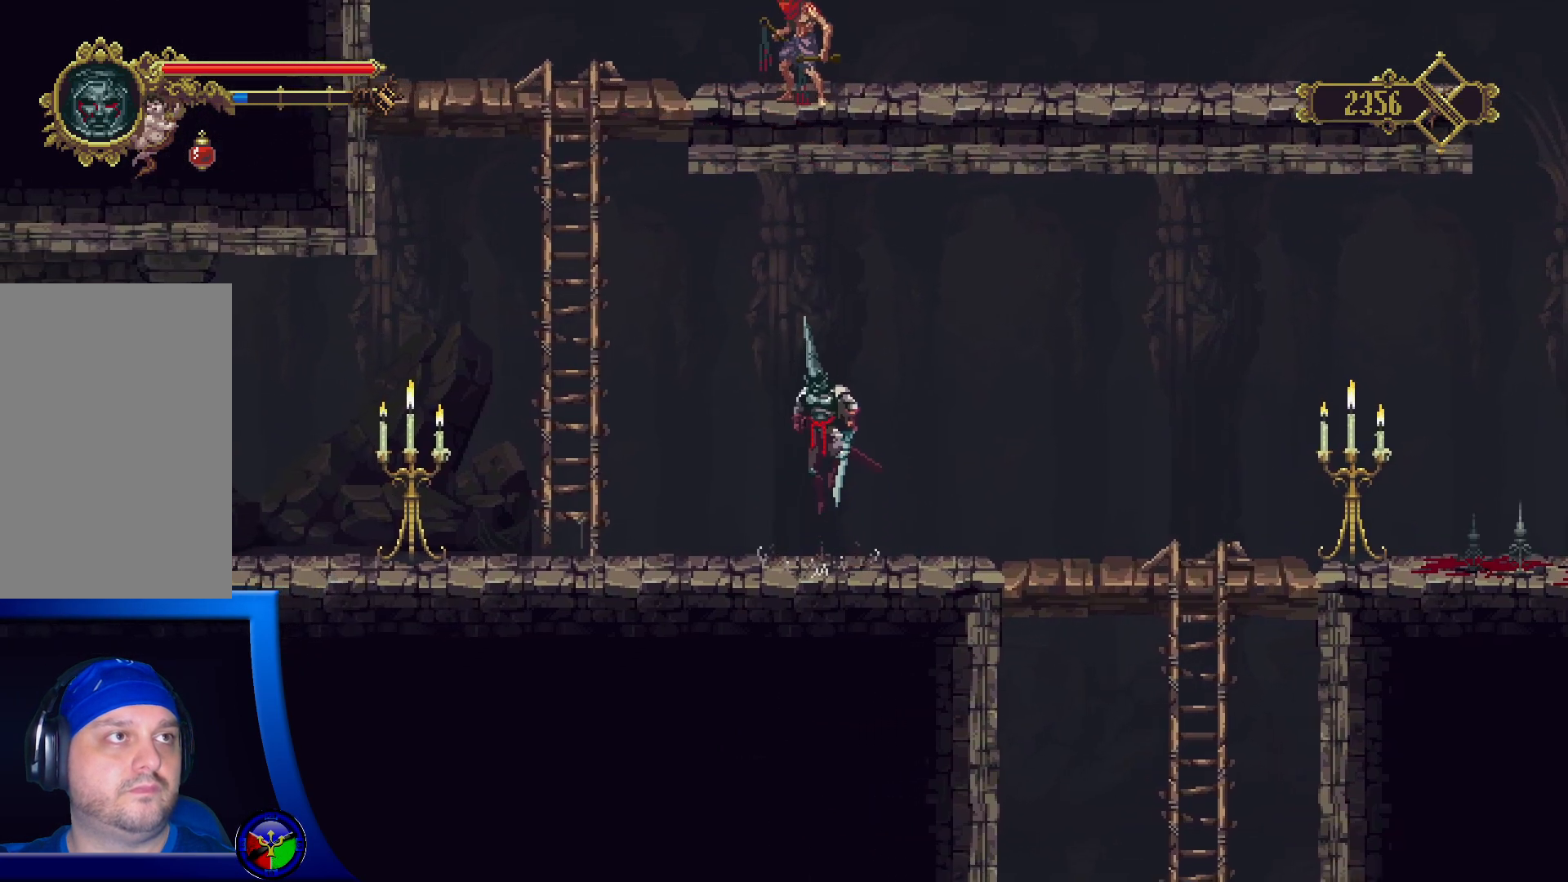
Gameplay with a controller (Xbox layout); each line is a JSON object with the inputs held at the frame after it. "events" lists button and stick changes between this image and that frame as [ms after this image, input, new state], when the widget could be followed in between.
{"buttons": ["A", "X"], "left_stick": "up", "right_stick": "center", "events": [[133, "X", "down"]]}
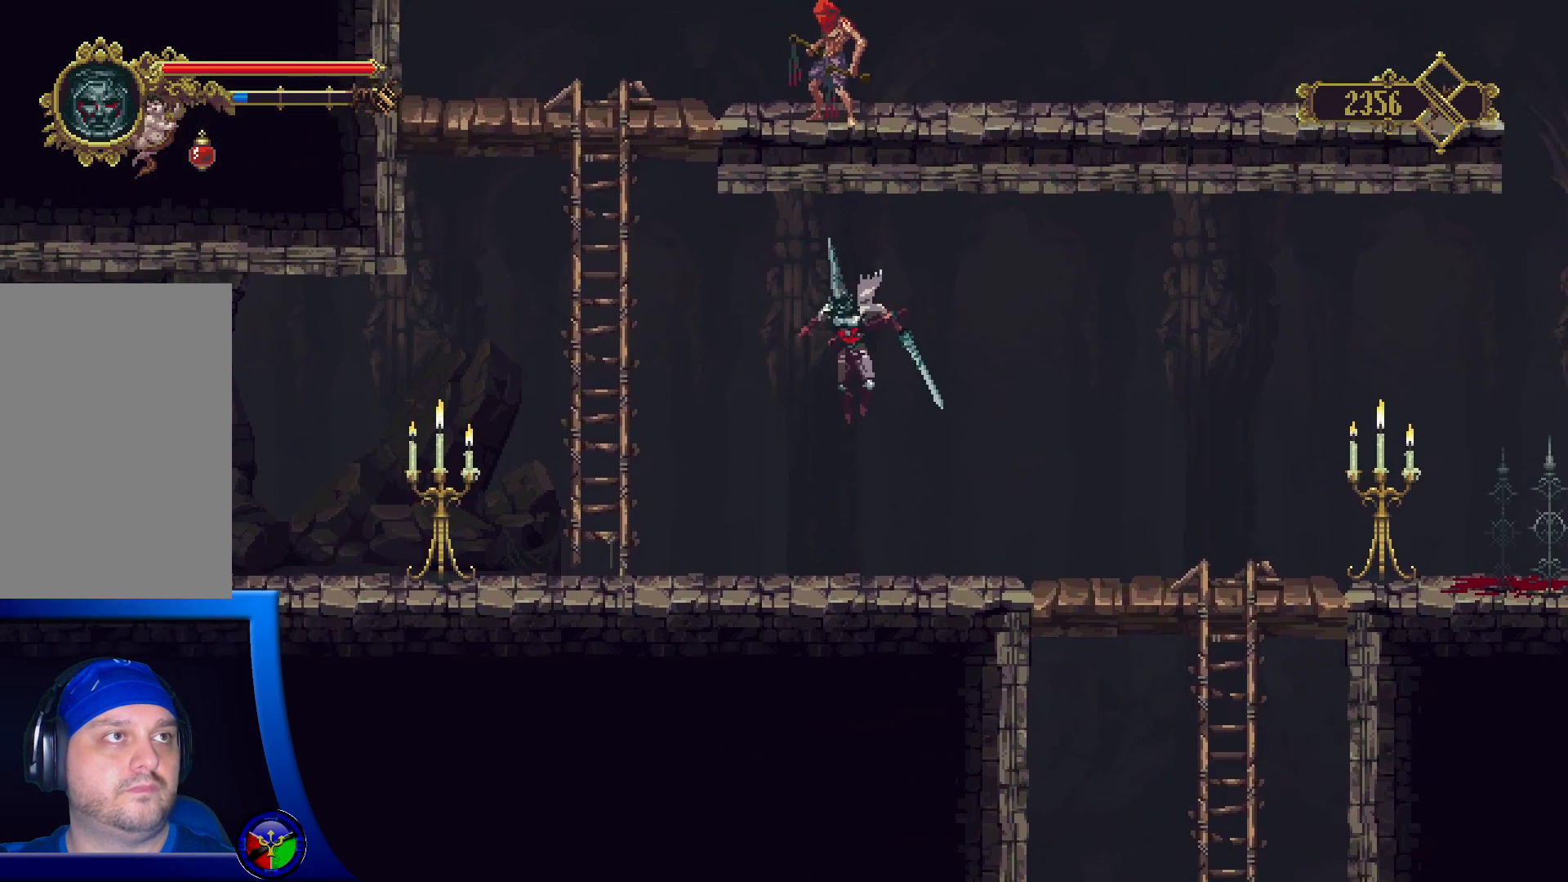
{"buttons": ["A"], "left_stick": "up", "right_stick": "center", "events": [[67, "X", "up"], [117, "A", "up"], [367, "A", "down"]]}
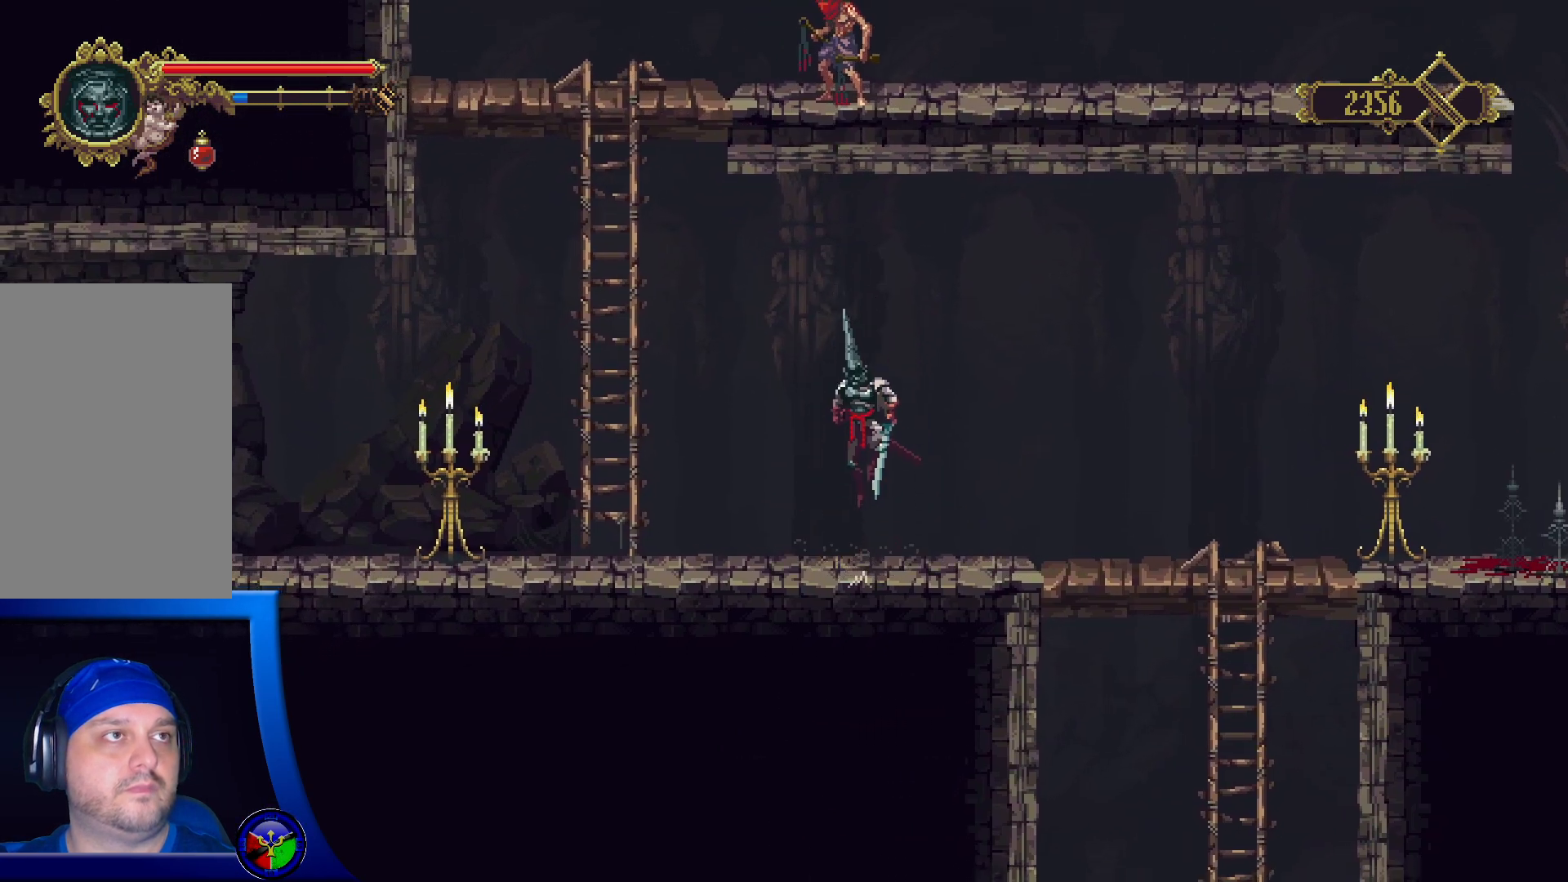
{"buttons": ["A", "X"], "left_stick": "up", "right_stick": "center", "events": [[133, "X", "down"]]}
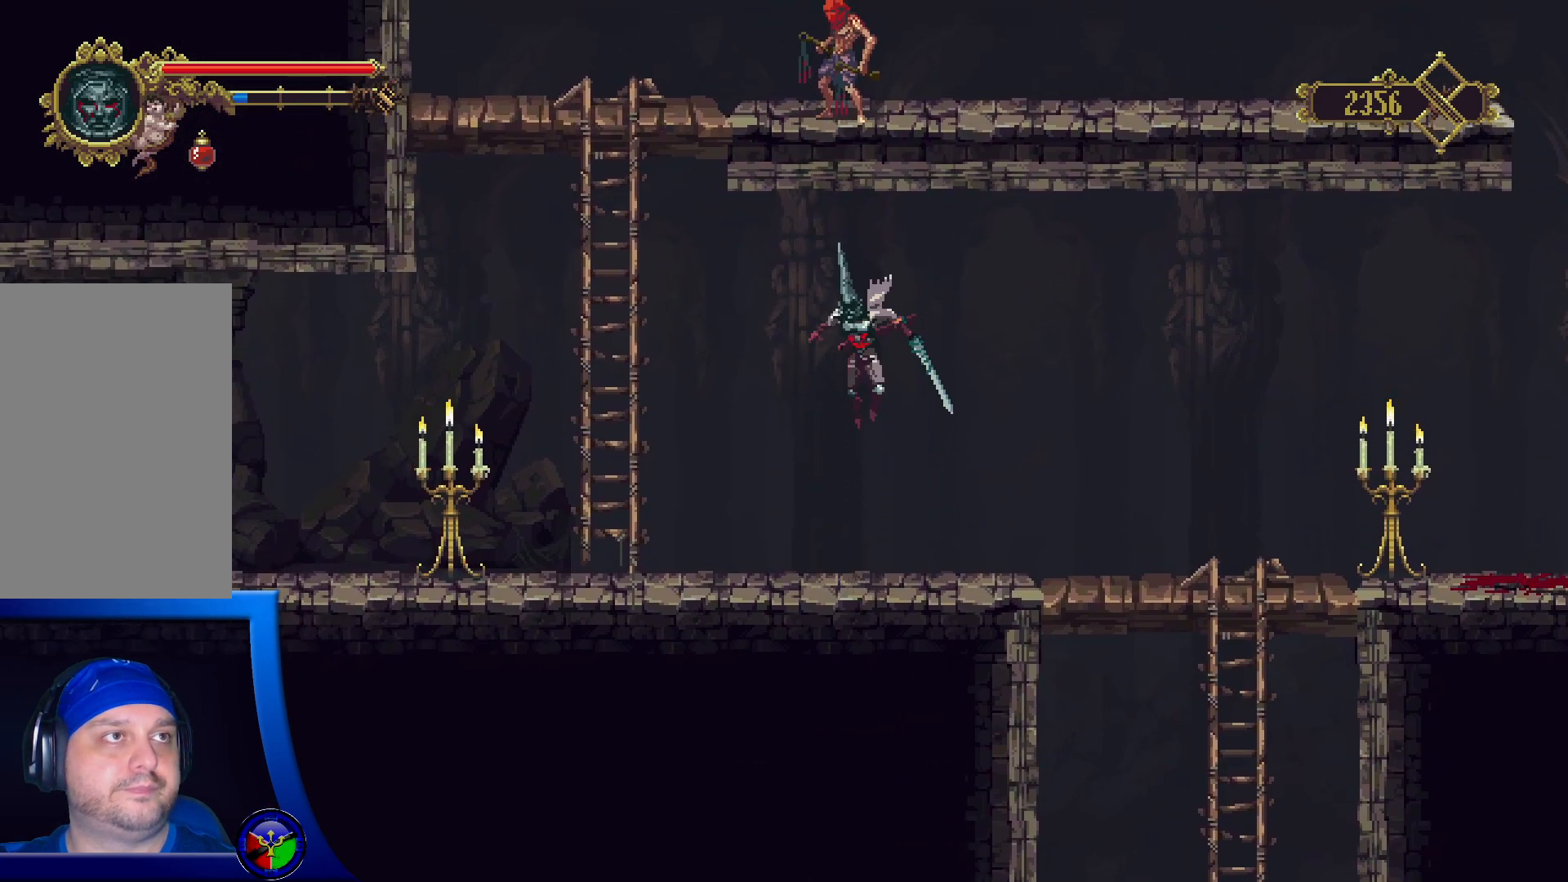
{"buttons": ["A"], "left_stick": "up", "right_stick": "center", "events": [[50, "X", "up"], [83, "A", "up"], [250, "left_stick", "up-left"], [333, "A", "down"], [417, "left_stick", "up"]]}
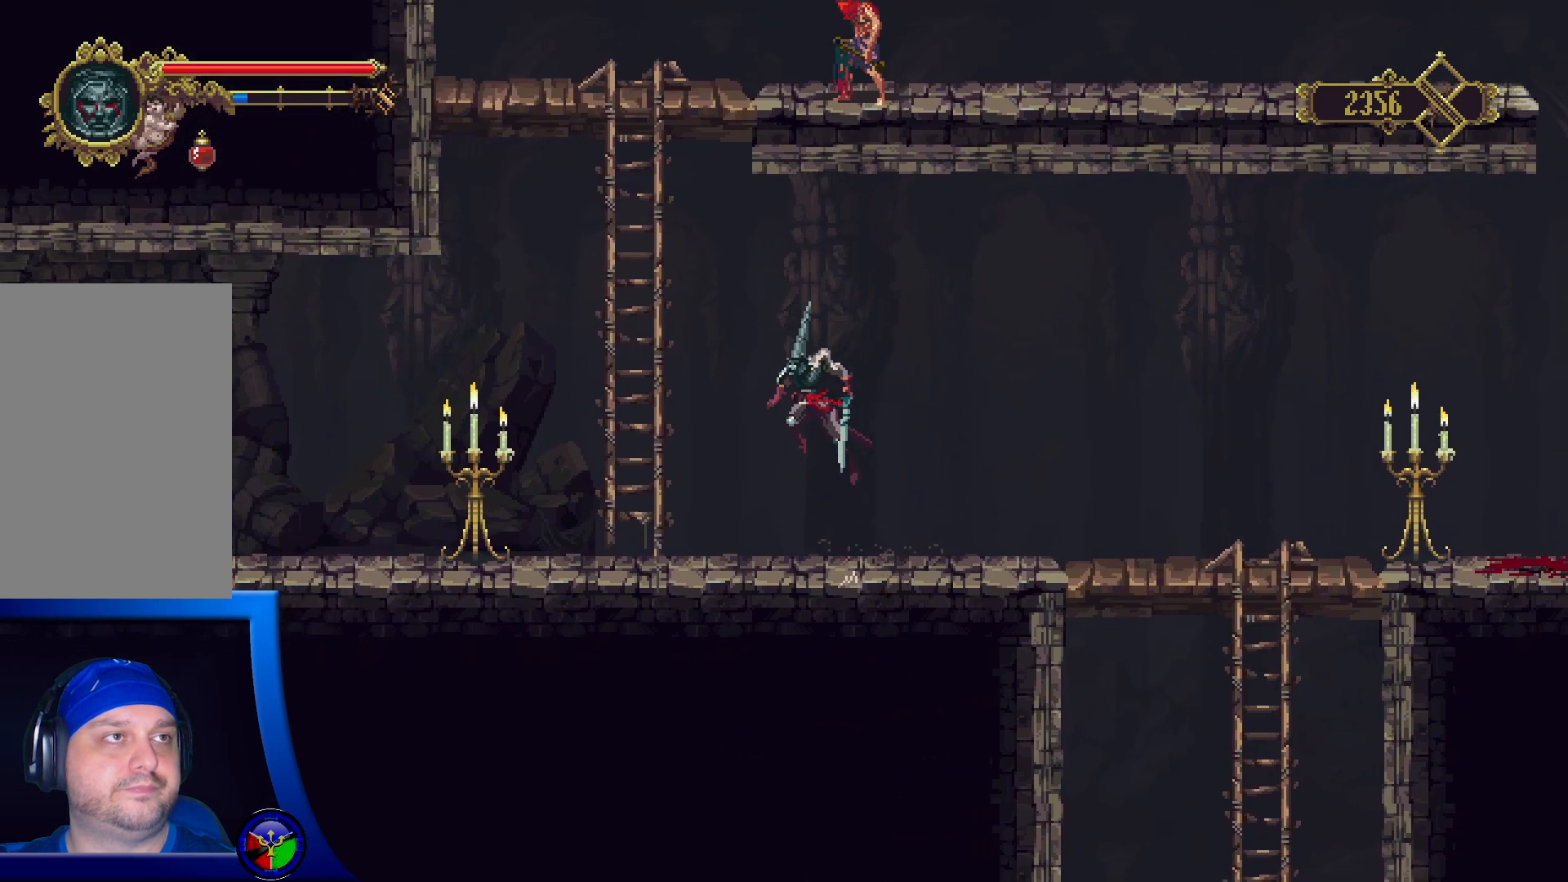
{"buttons": ["A"], "left_stick": "up-left", "right_stick": "center", "events": [[17, "X", "down"], [417, "left_stick", "up-left"], [483, "X", "up"]]}
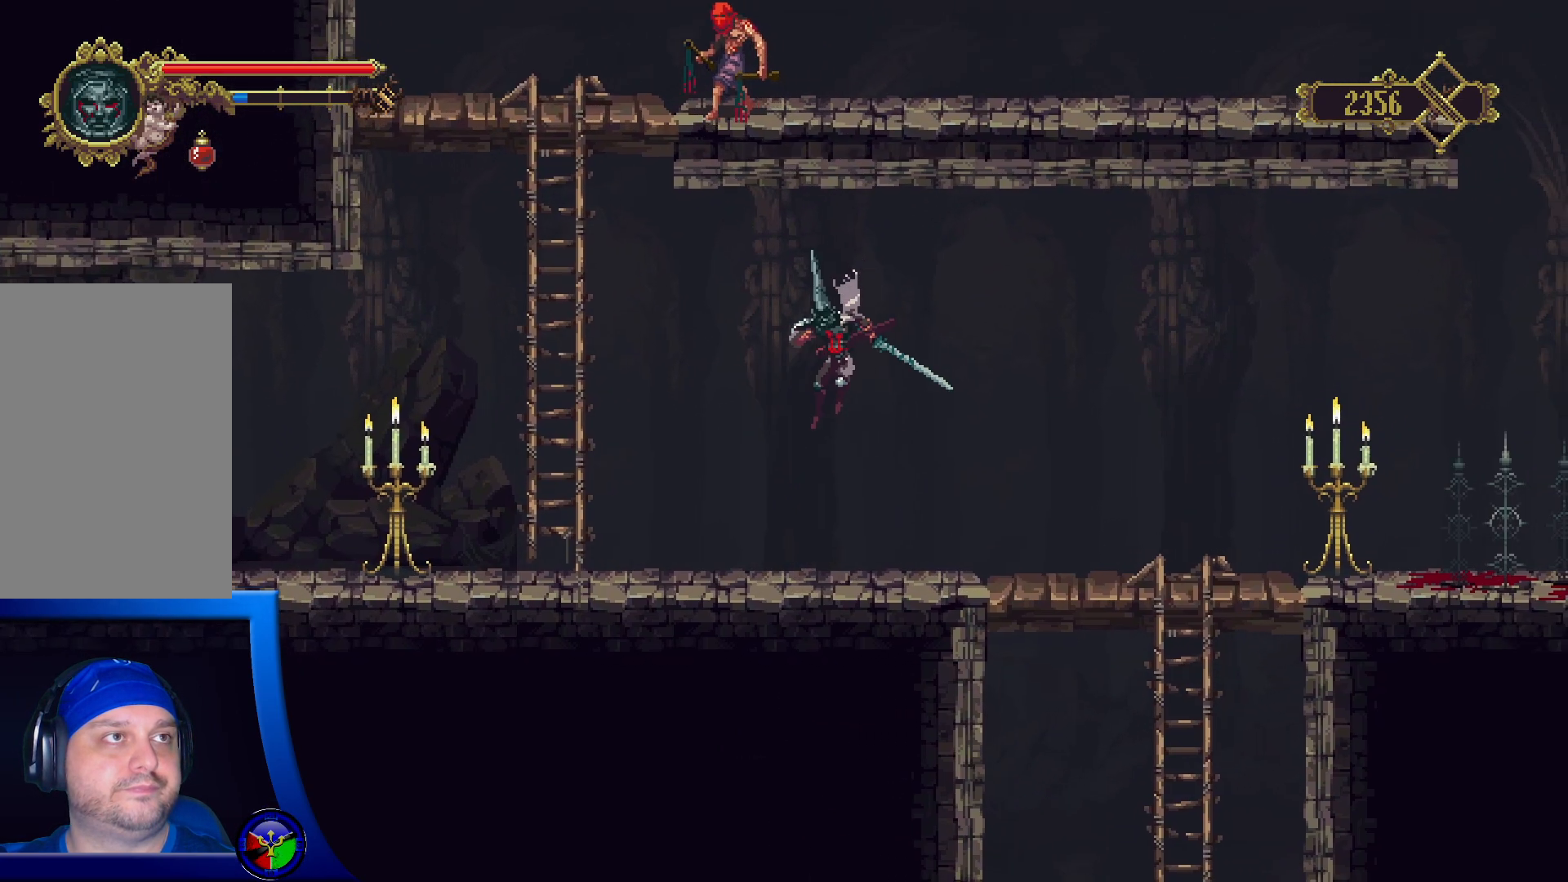
{"buttons": ["A"], "left_stick": "up", "right_stick": "center", "events": [[17, "A", "up"], [267, "left_stick", "up"], [317, "A", "down"]]}
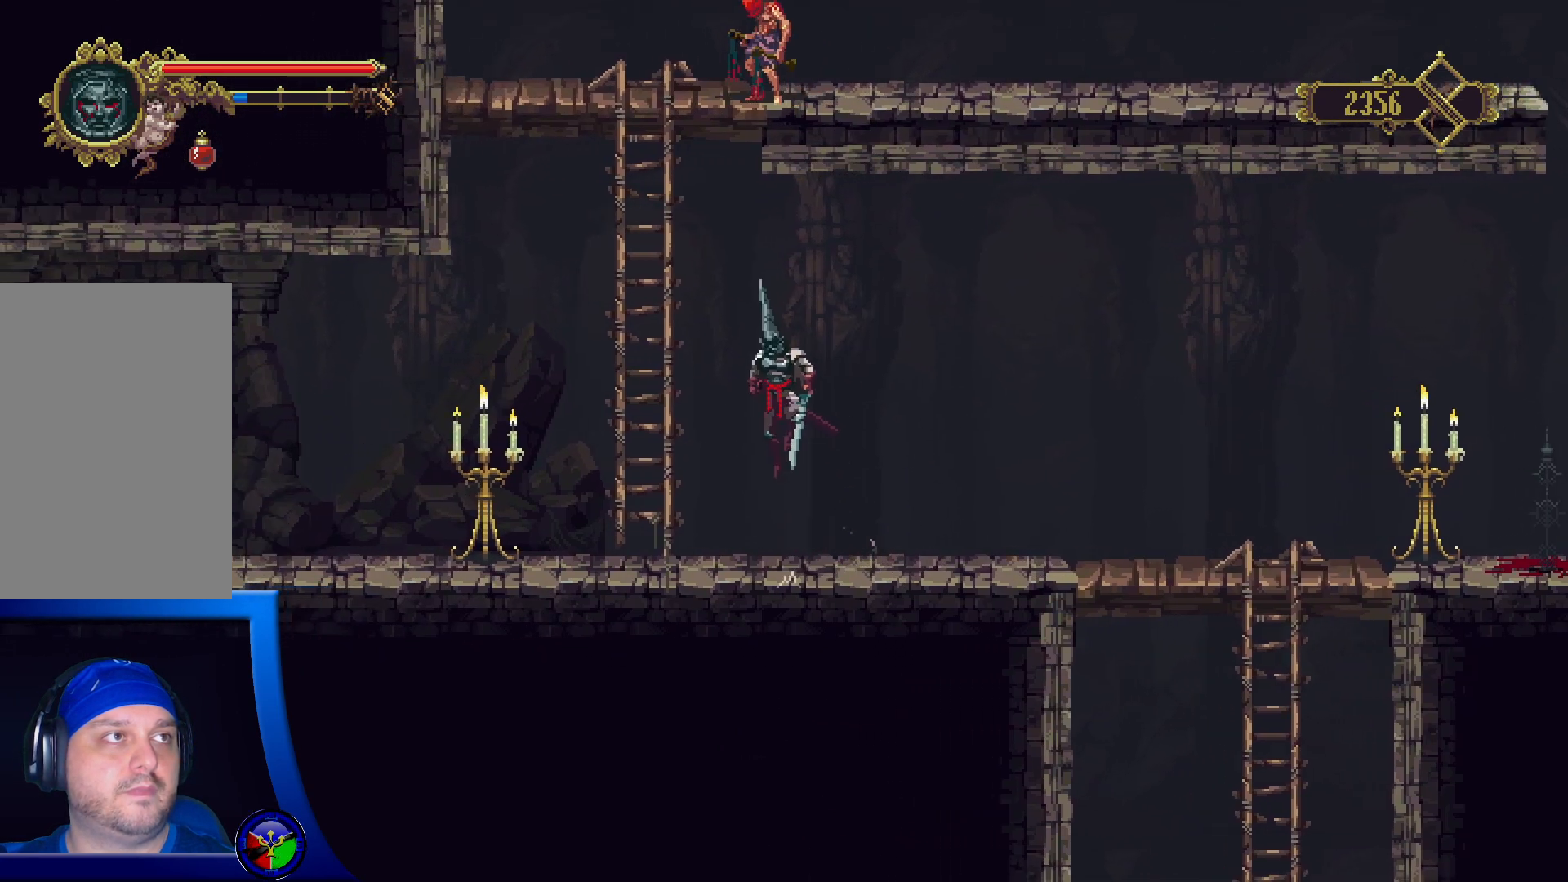
{"buttons": [], "left_stick": "up", "right_stick": "center", "events": [[33, "X", "down"], [450, "X", "up"], [483, "A", "up"]]}
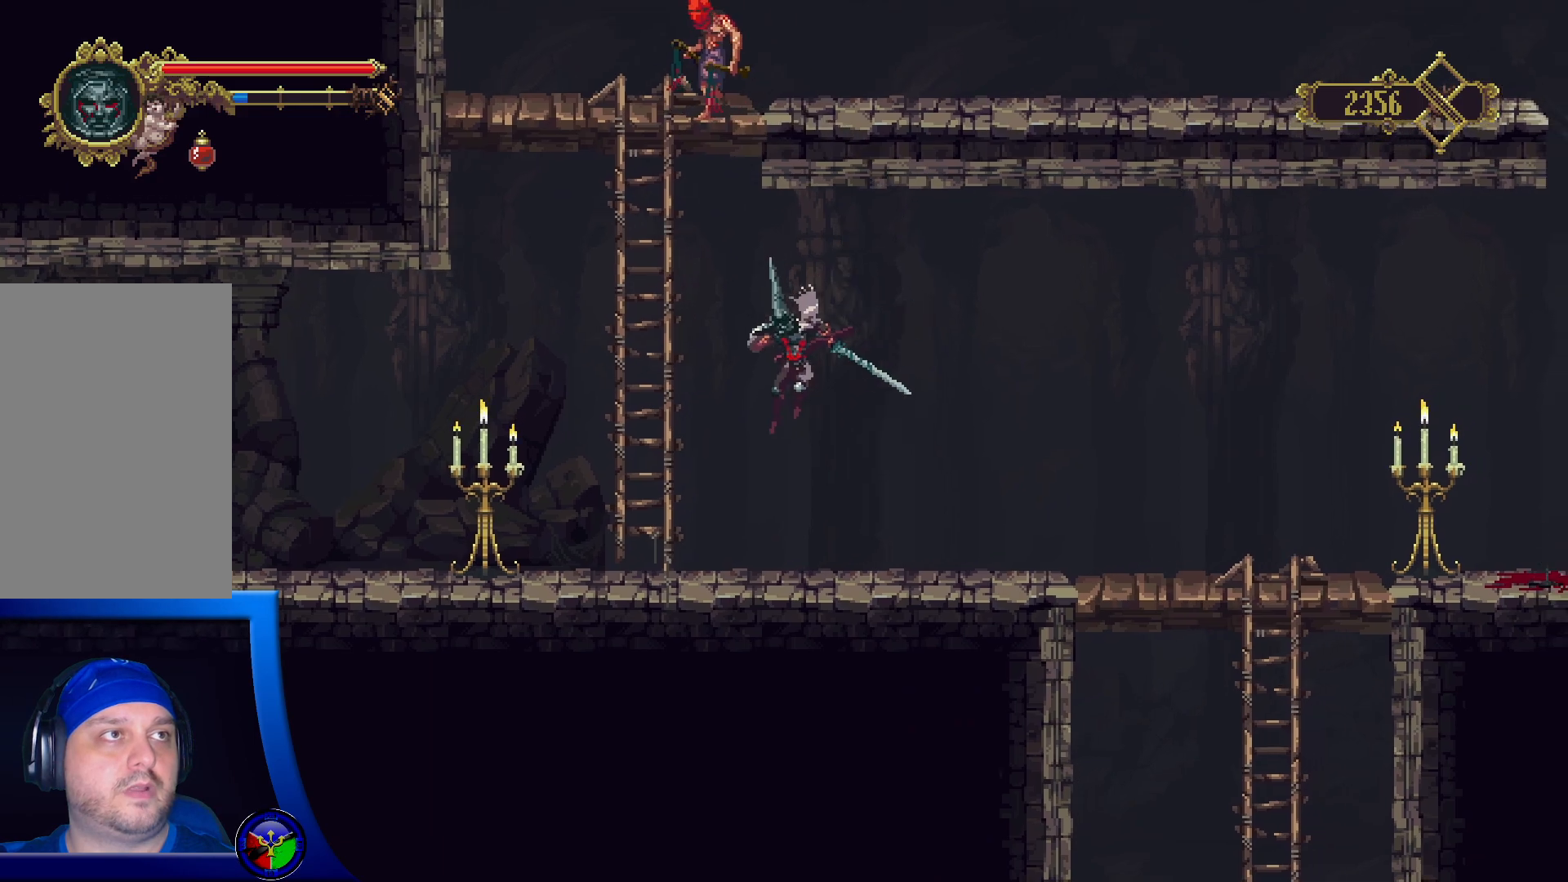
{"buttons": ["A"], "left_stick": "up", "right_stick": "center", "events": [[283, "A", "down"]]}
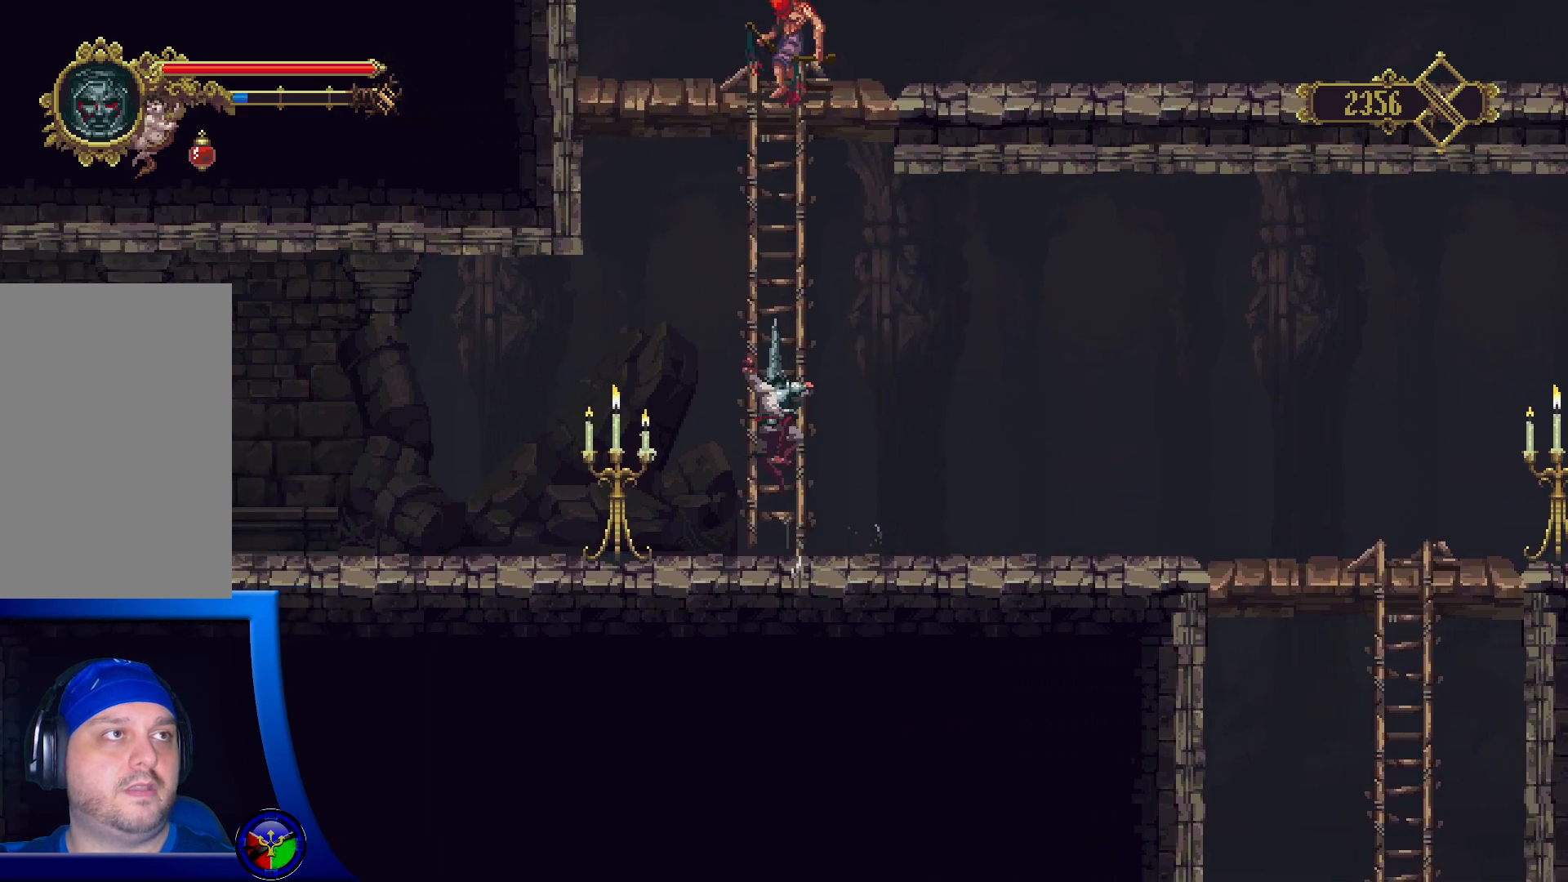
{"buttons": [], "left_stick": "up", "right_stick": "center", "events": [[233, "A", "up"]]}
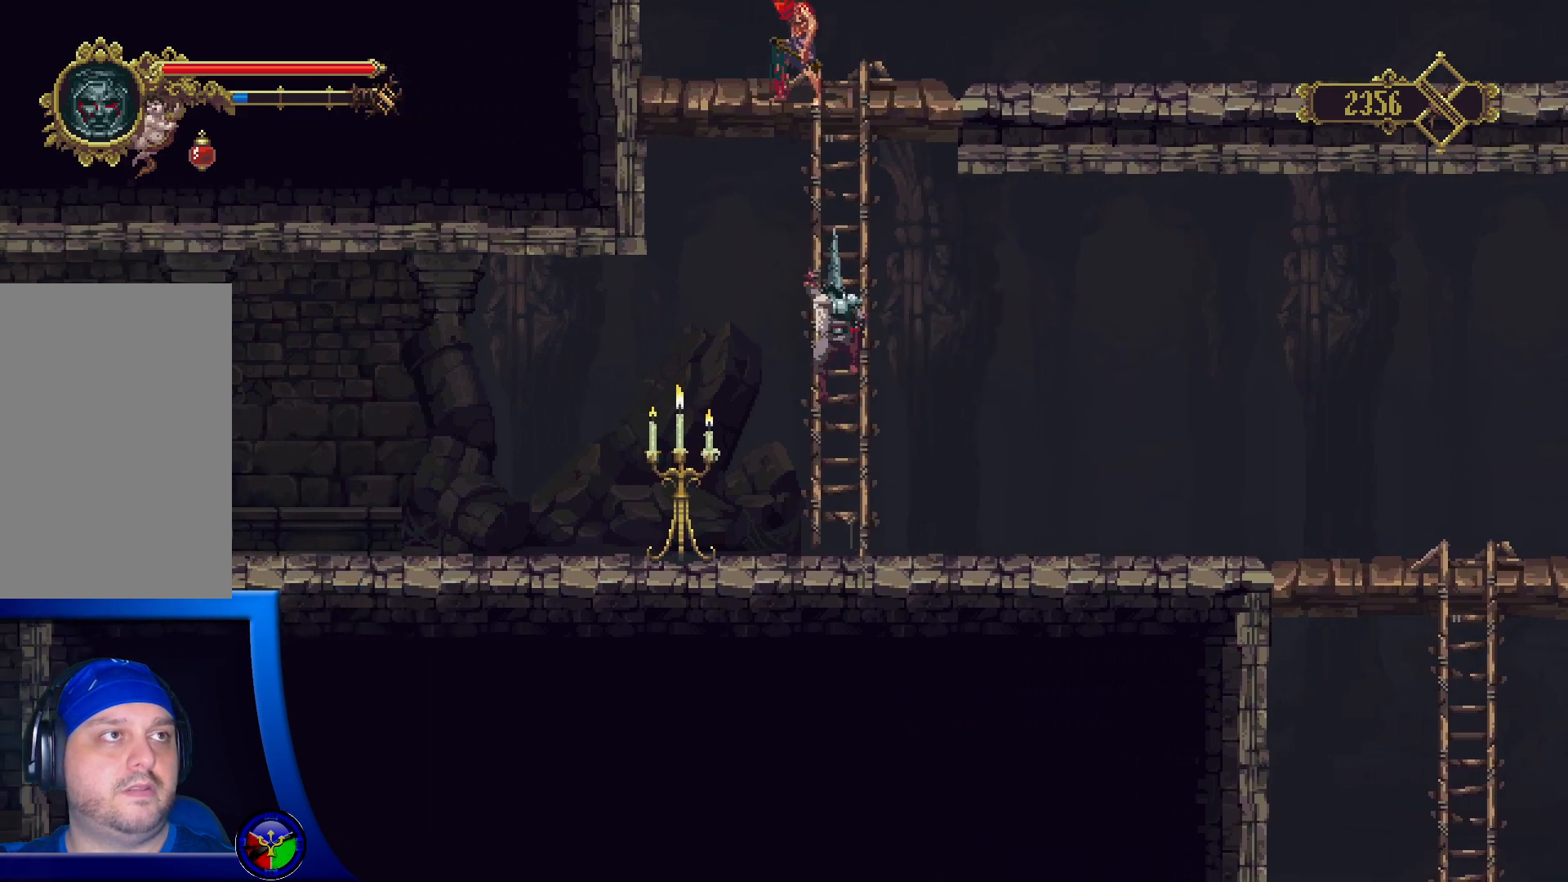
{"buttons": ["A"], "left_stick": "right", "right_stick": "center", "events": [[17, "X", "down"], [183, "X", "up"], [250, "left_stick", "right"], [383, "A", "down"]]}
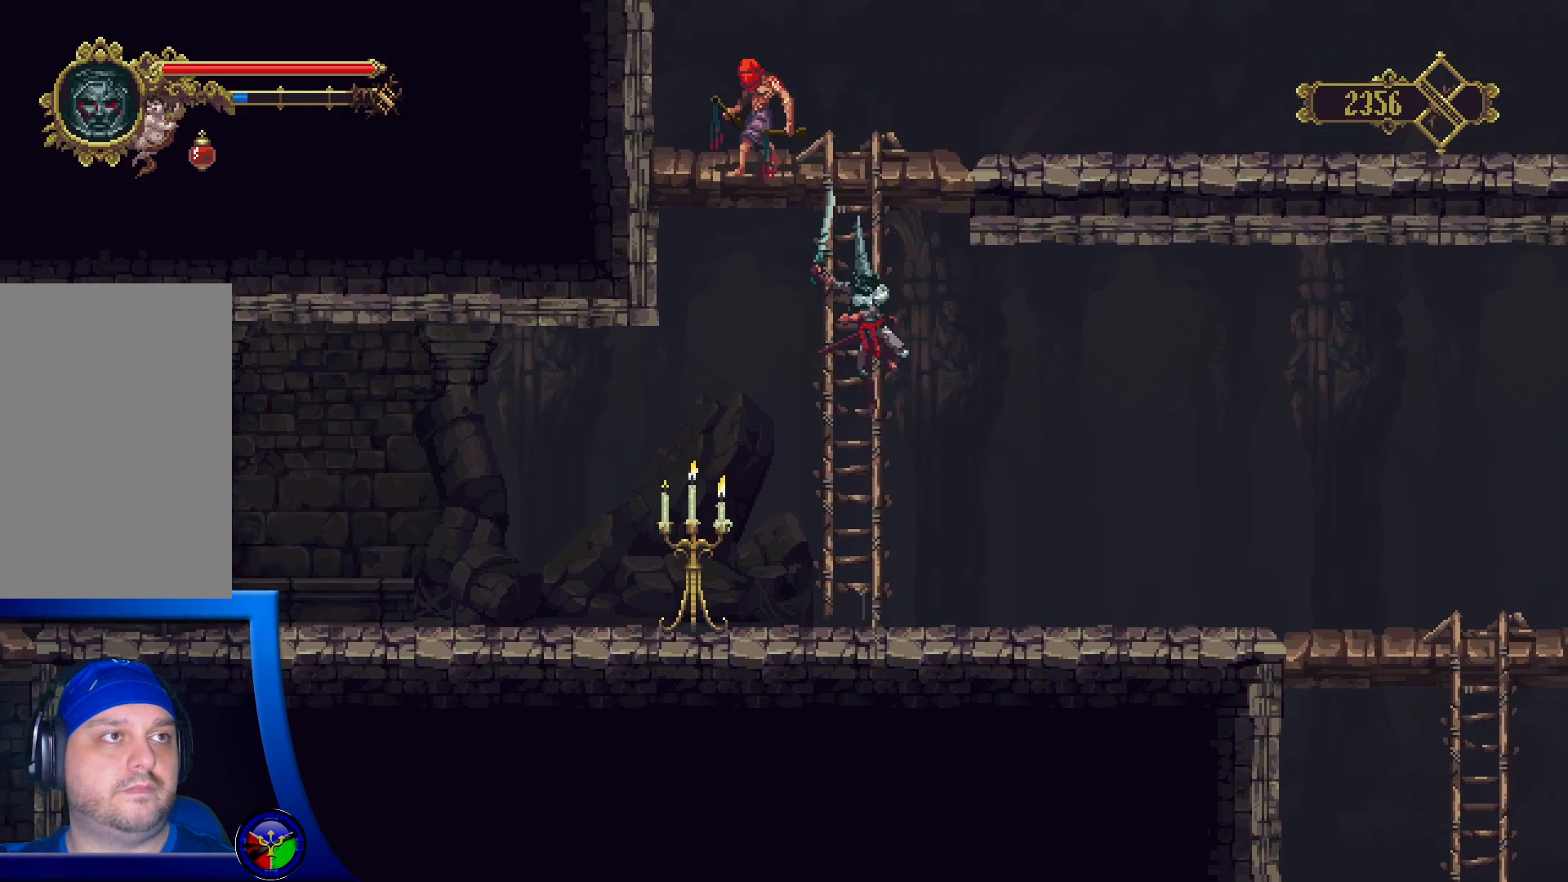
{"buttons": [], "left_stick": "center", "right_stick": "center", "events": [[17, "A", "up"], [150, "left_stick", "up-left"], [200, "left_stick", "left"], [233, "X", "down"], [300, "left_stick", "center"], [483, "X", "up"]]}
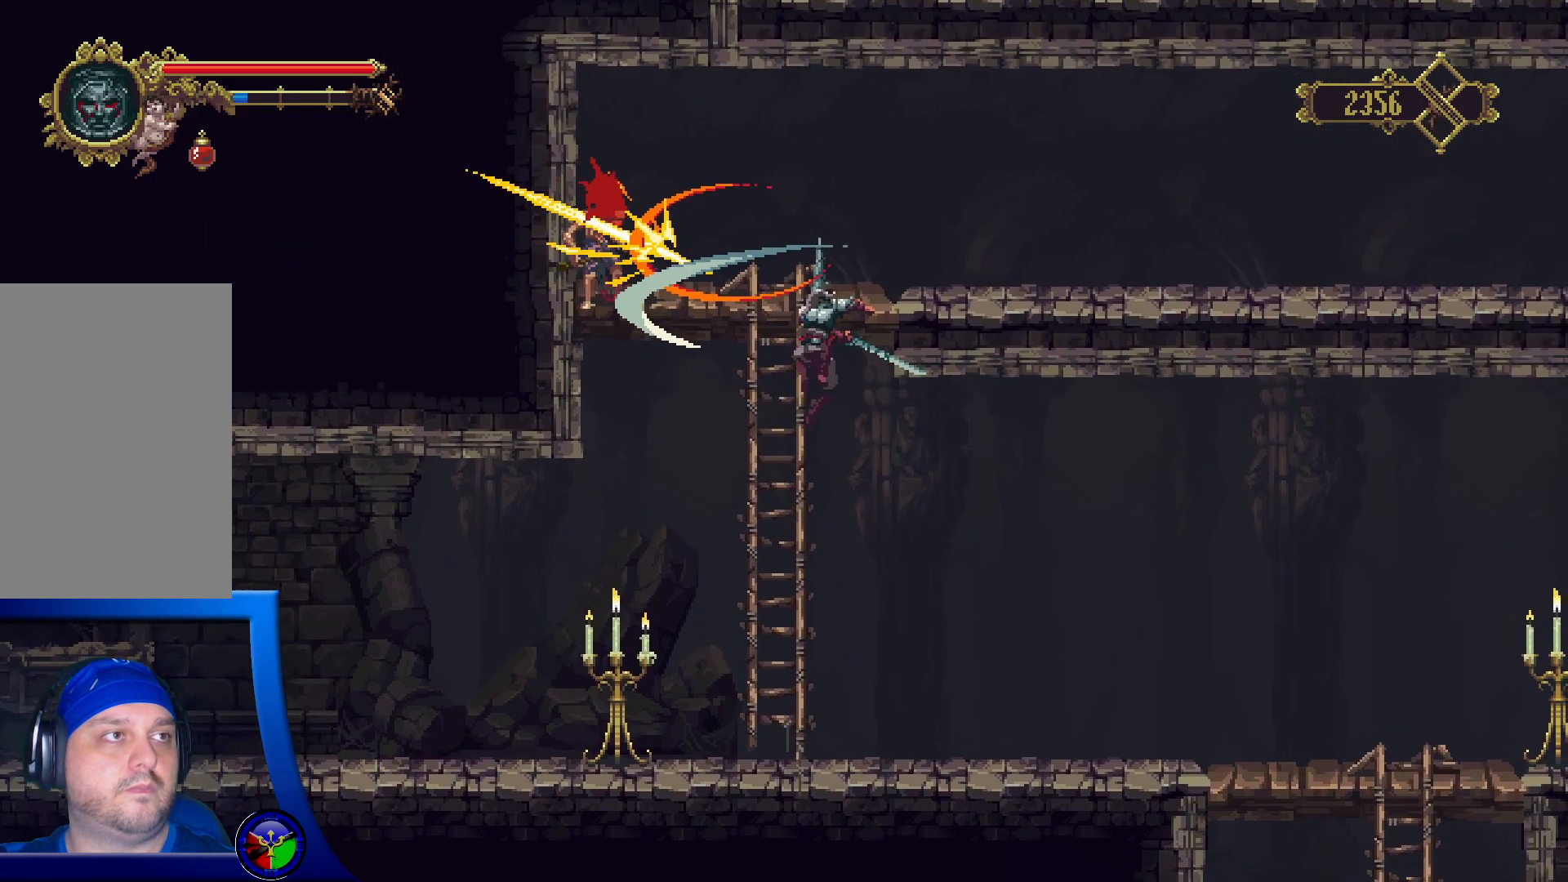
{"buttons": [], "left_stick": "center", "right_stick": "center", "events": [[50, "X", "down"], [200, "X", "up"], [233, "X", "down"], [383, "X", "up"]]}
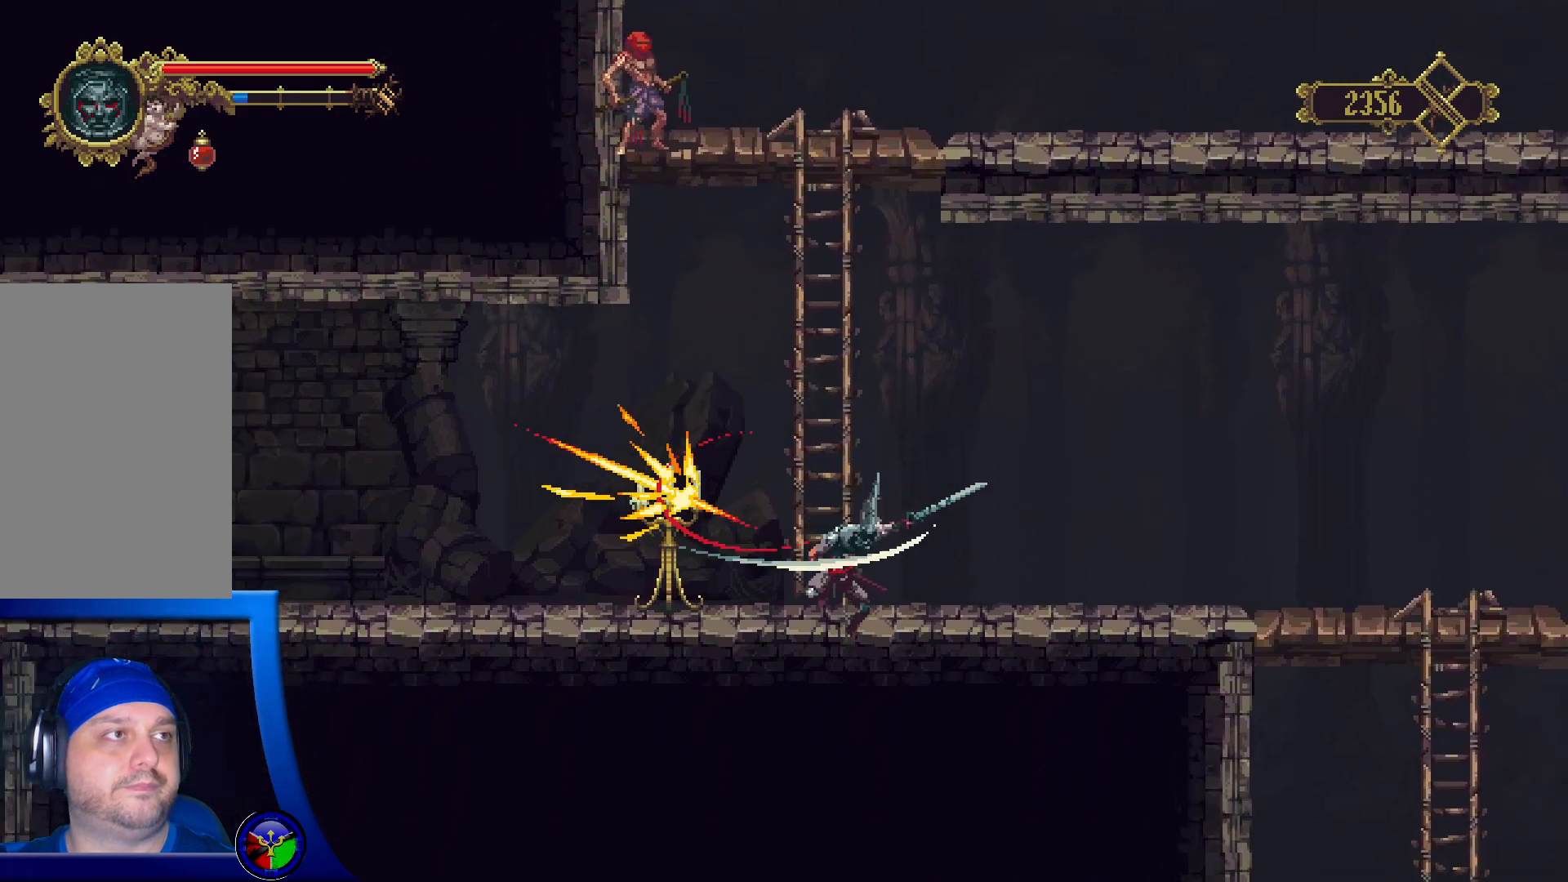
{"buttons": [], "left_stick": "left", "right_stick": "center", "events": [[267, "left_stick", "left"]]}
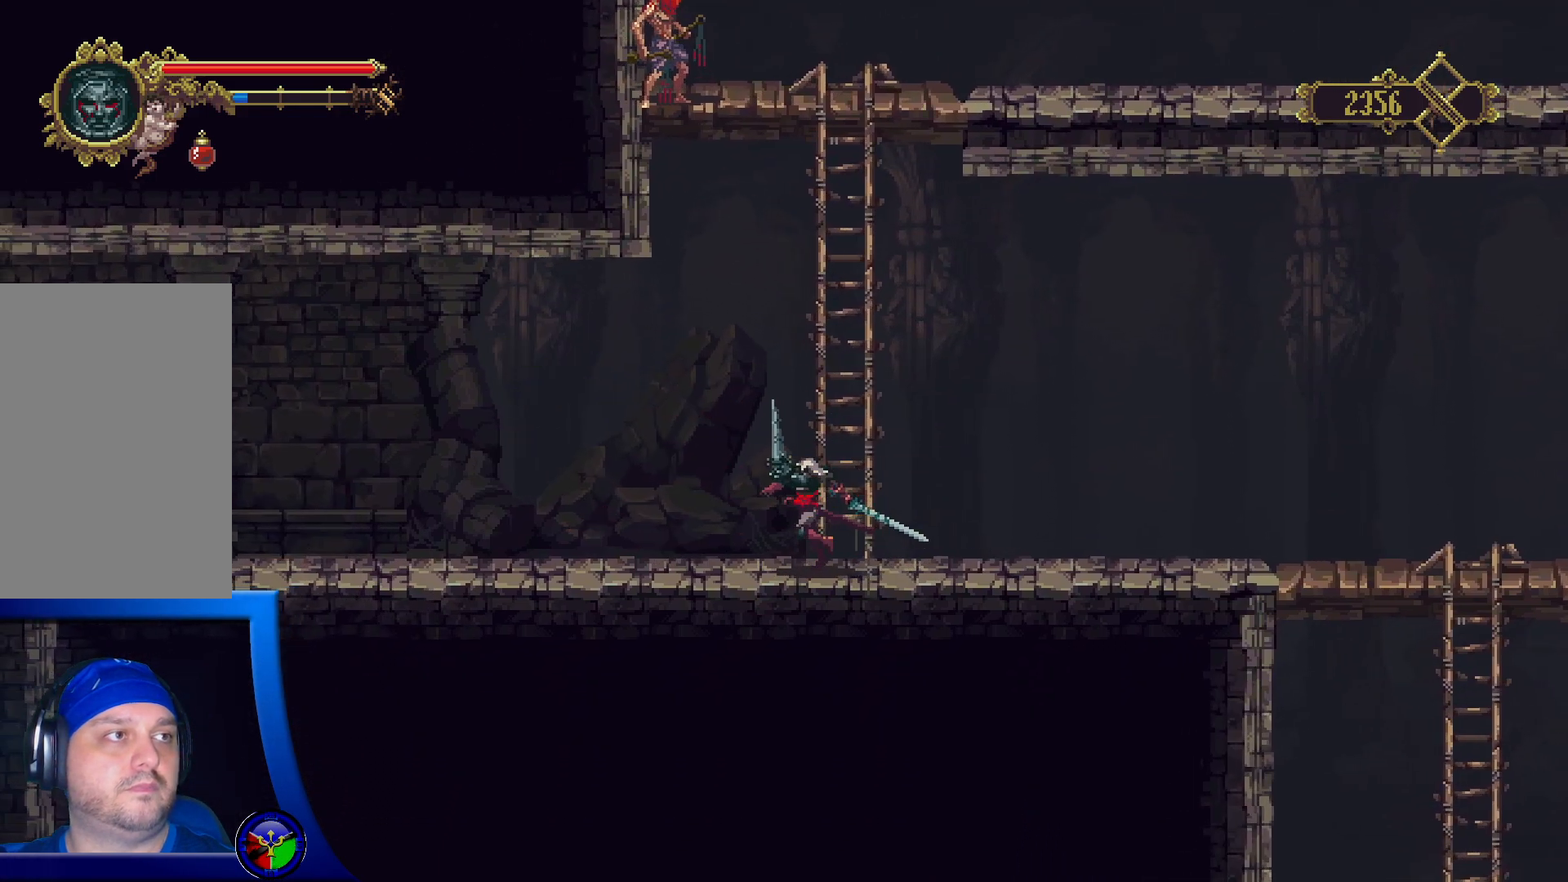
{"buttons": ["A"], "left_stick": "up", "right_stick": "center", "events": [[167, "A", "down"], [217, "left_stick", "center"], [483, "left_stick", "up"]]}
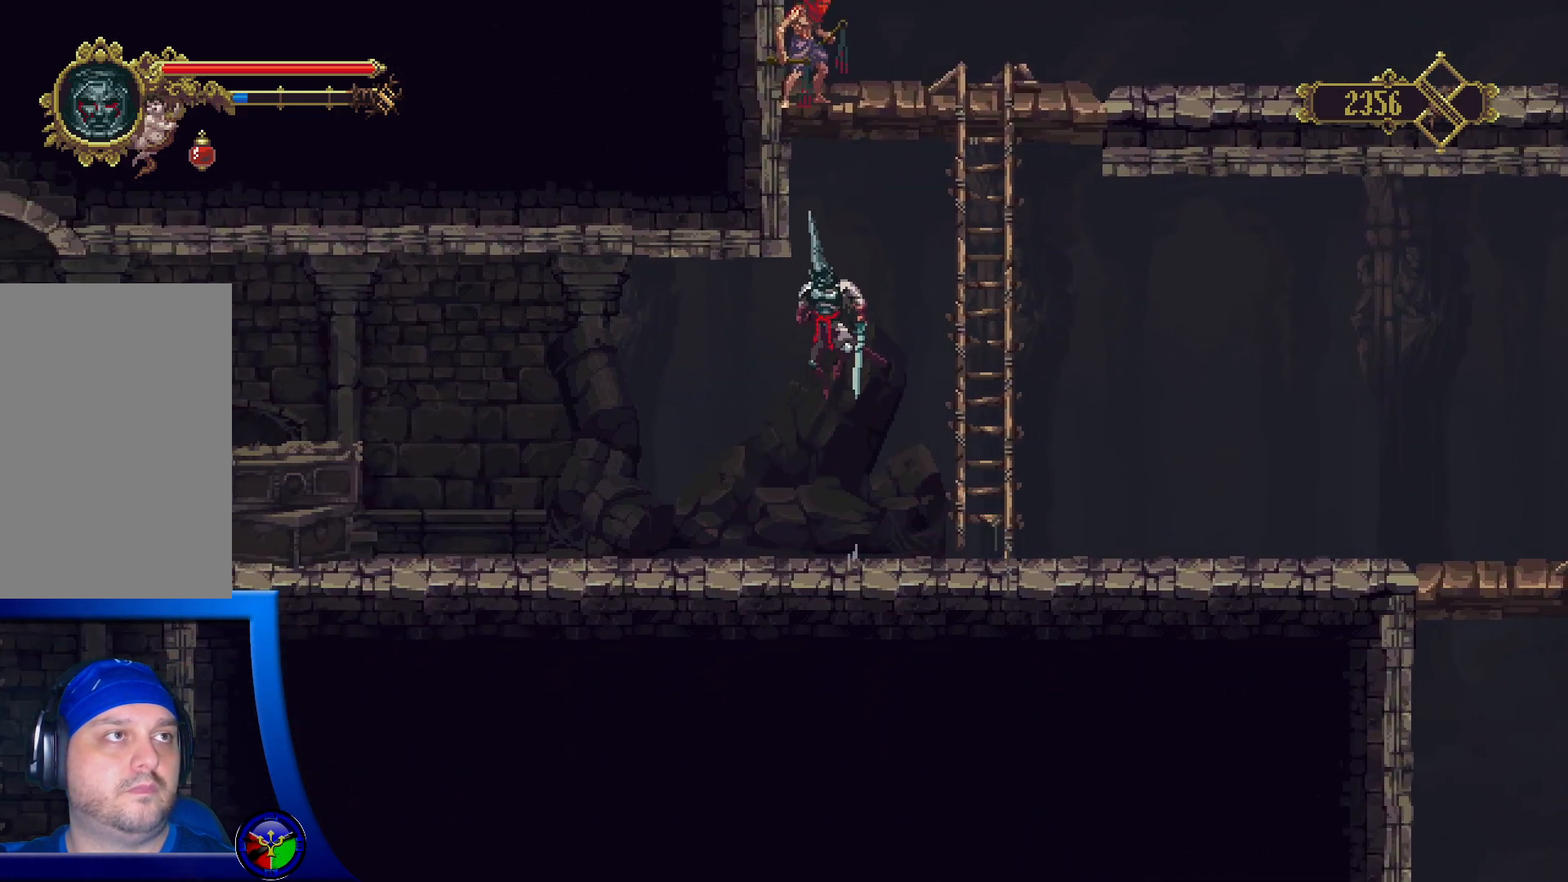
{"buttons": [], "left_stick": "up", "right_stick": "center", "events": [[100, "X", "down"], [400, "A", "up"], [400, "X", "up"]]}
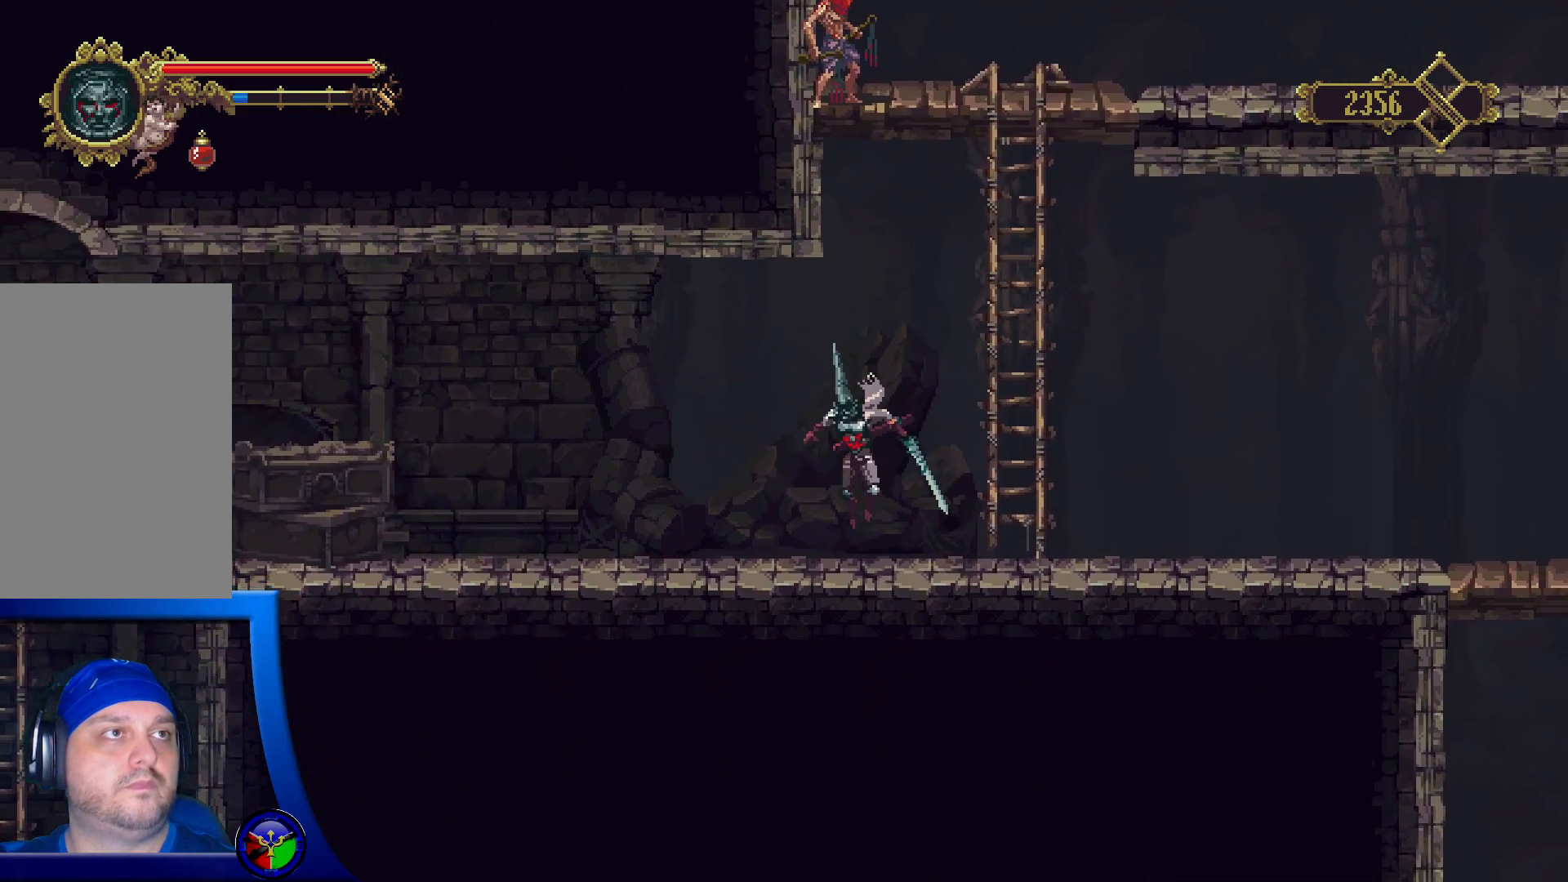
{"buttons": ["A", "X"], "left_stick": "up", "right_stick": "center", "events": [[150, "A", "down"], [467, "X", "down"]]}
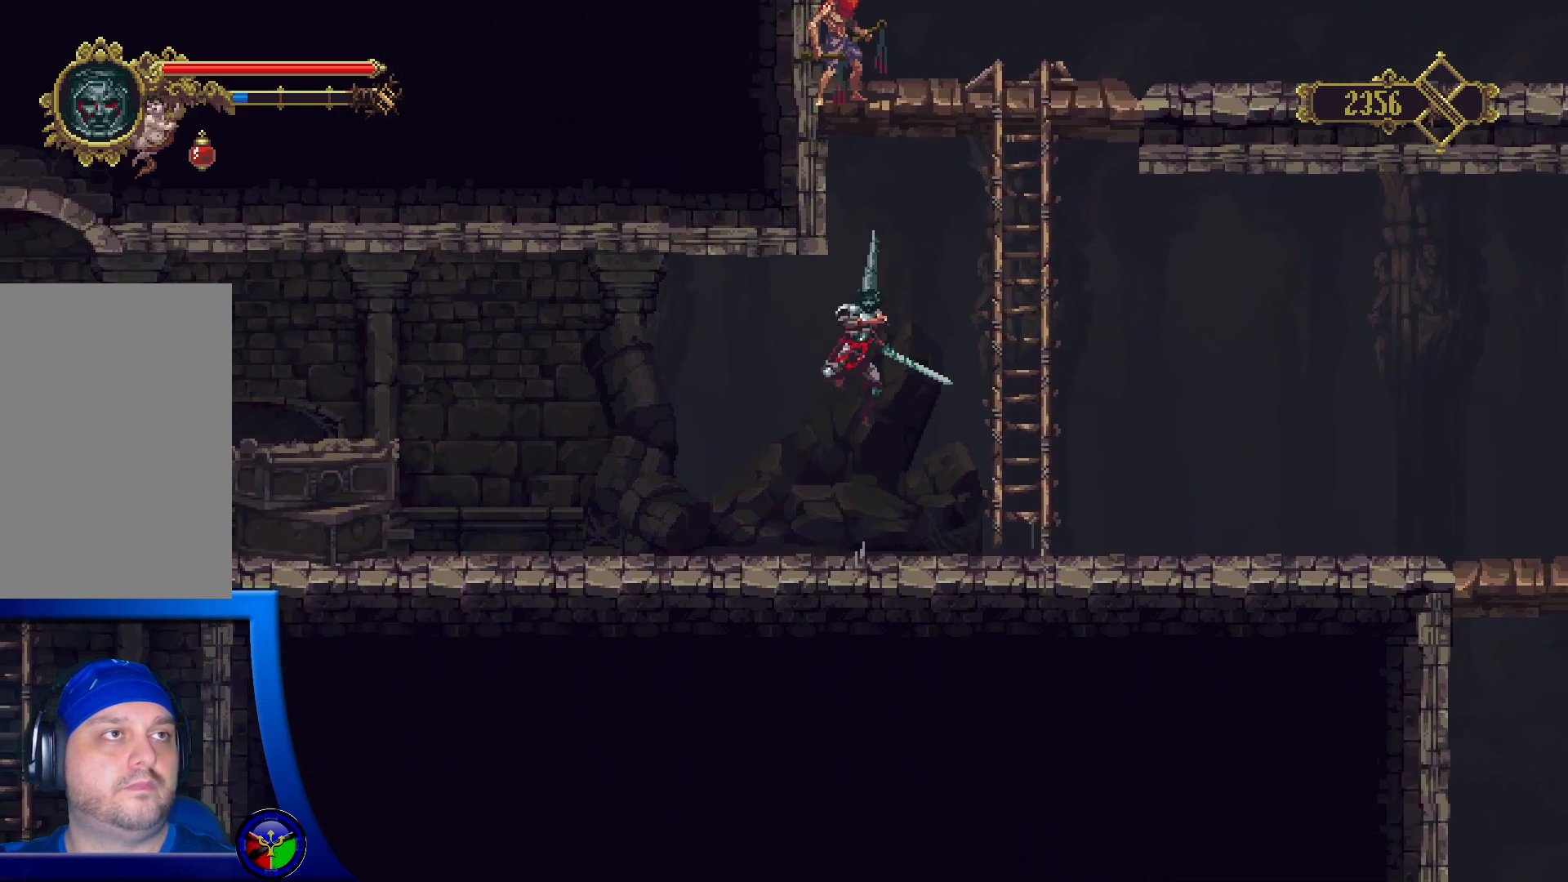
{"buttons": [], "left_stick": "up", "right_stick": "center", "events": [[367, "X", "up"], [400, "A", "up"]]}
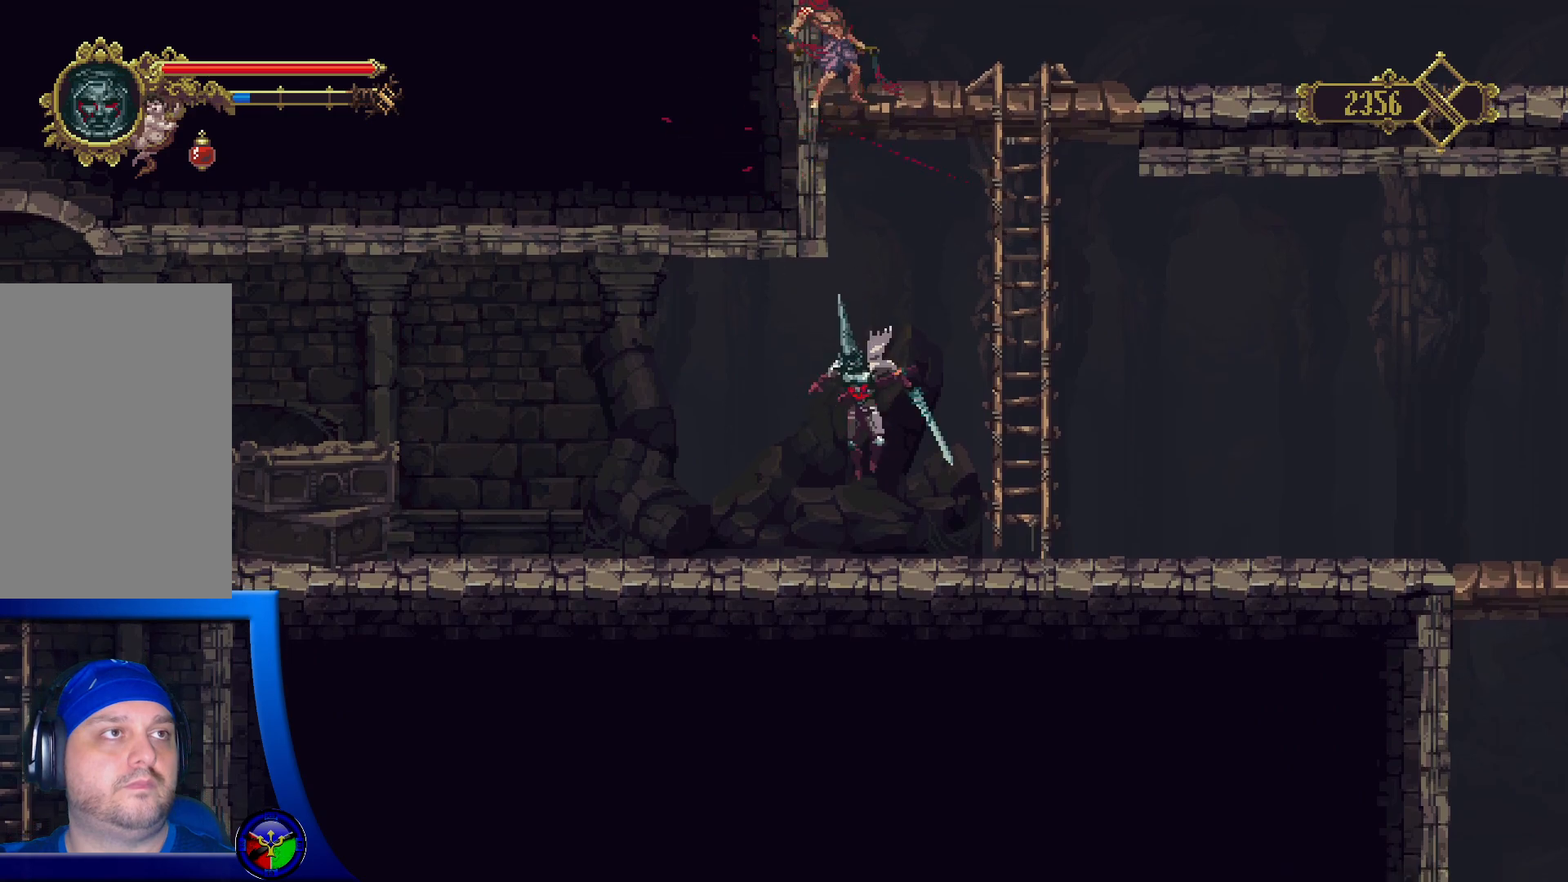
{"buttons": ["A", "X"], "left_stick": "up", "right_stick": "center", "events": [[167, "A", "down"], [500, "X", "down"]]}
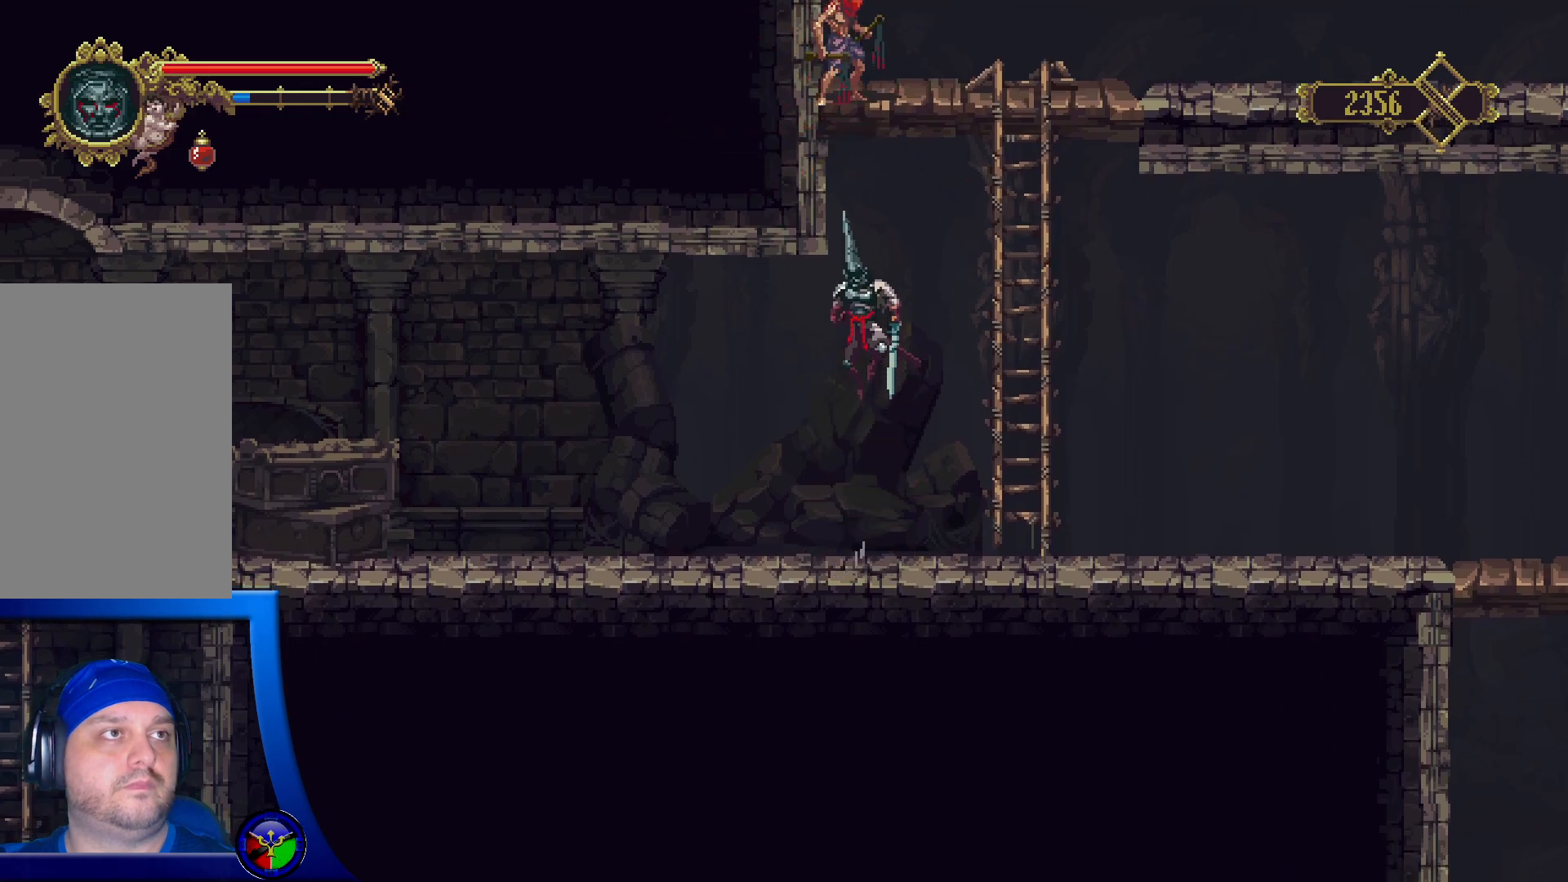
{"buttons": [], "left_stick": "up", "right_stick": "center", "events": [[383, "X", "up"], [417, "A", "up"]]}
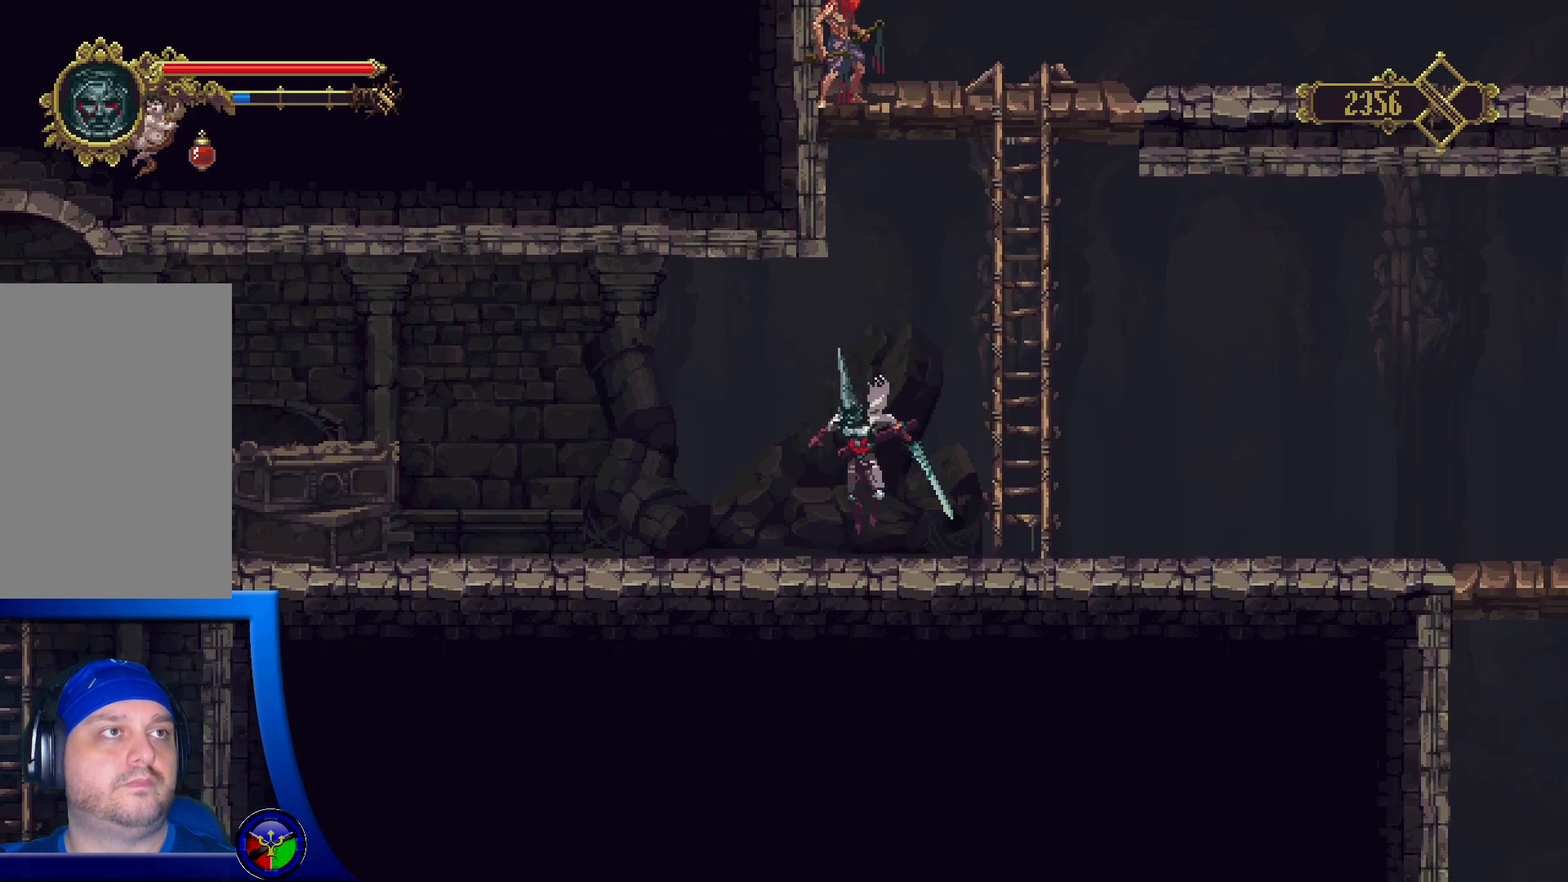
{"buttons": ["A"], "left_stick": "up", "right_stick": "center", "events": [[150, "A", "down"]]}
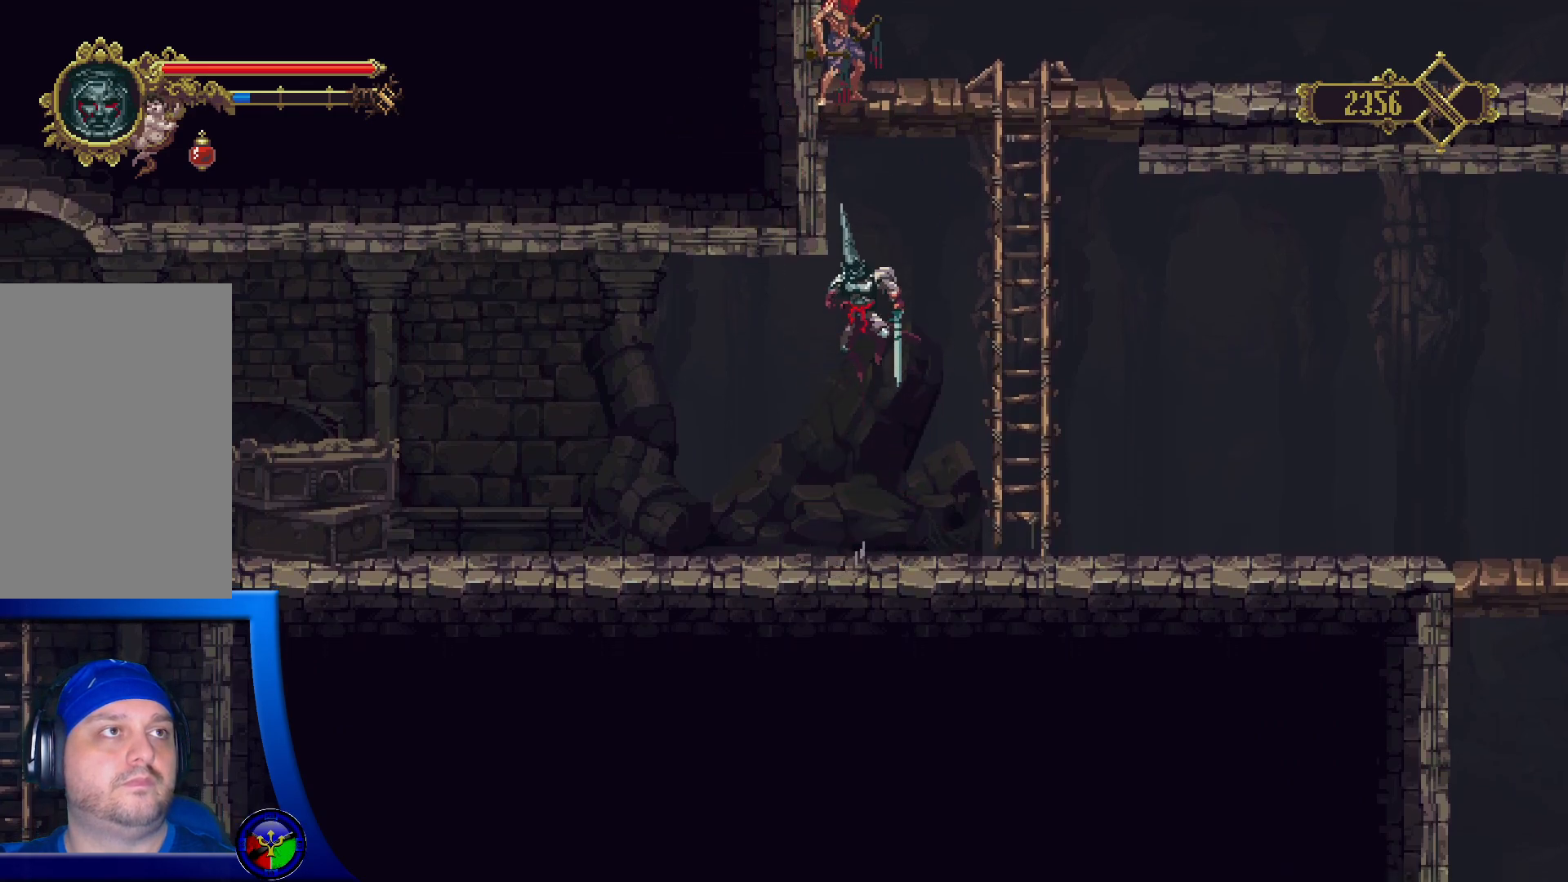
{"buttons": [], "left_stick": "up", "right_stick": "center", "events": [[17, "X", "down"], [267, "X", "up"], [283, "A", "up"]]}
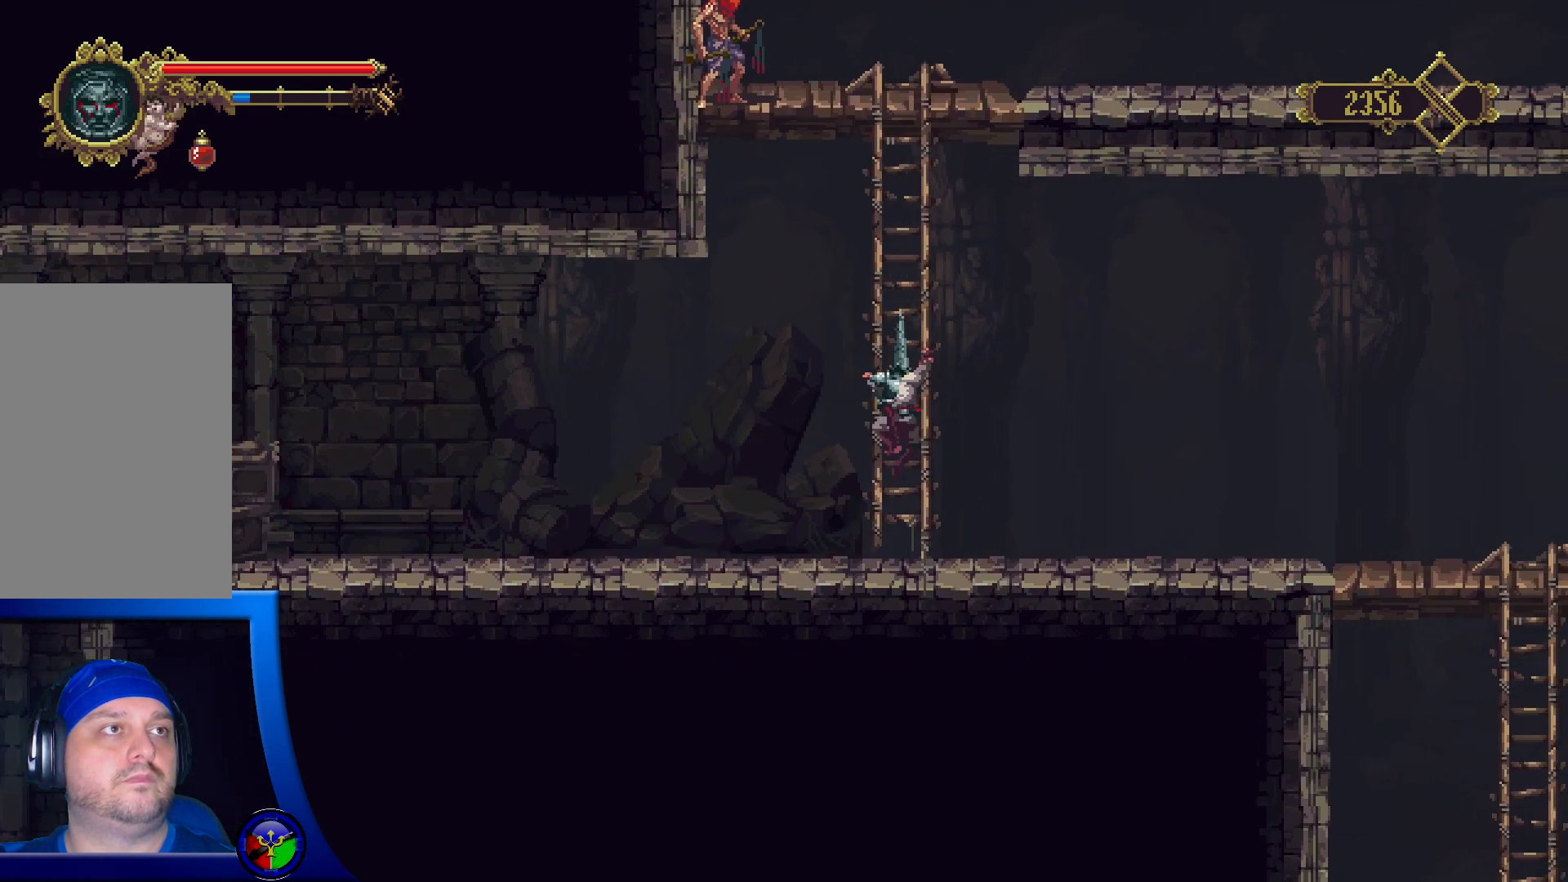
{"buttons": ["A"], "left_stick": "up-left", "right_stick": "center", "events": [[117, "left_stick", "up-left"], [500, "A", "down"]]}
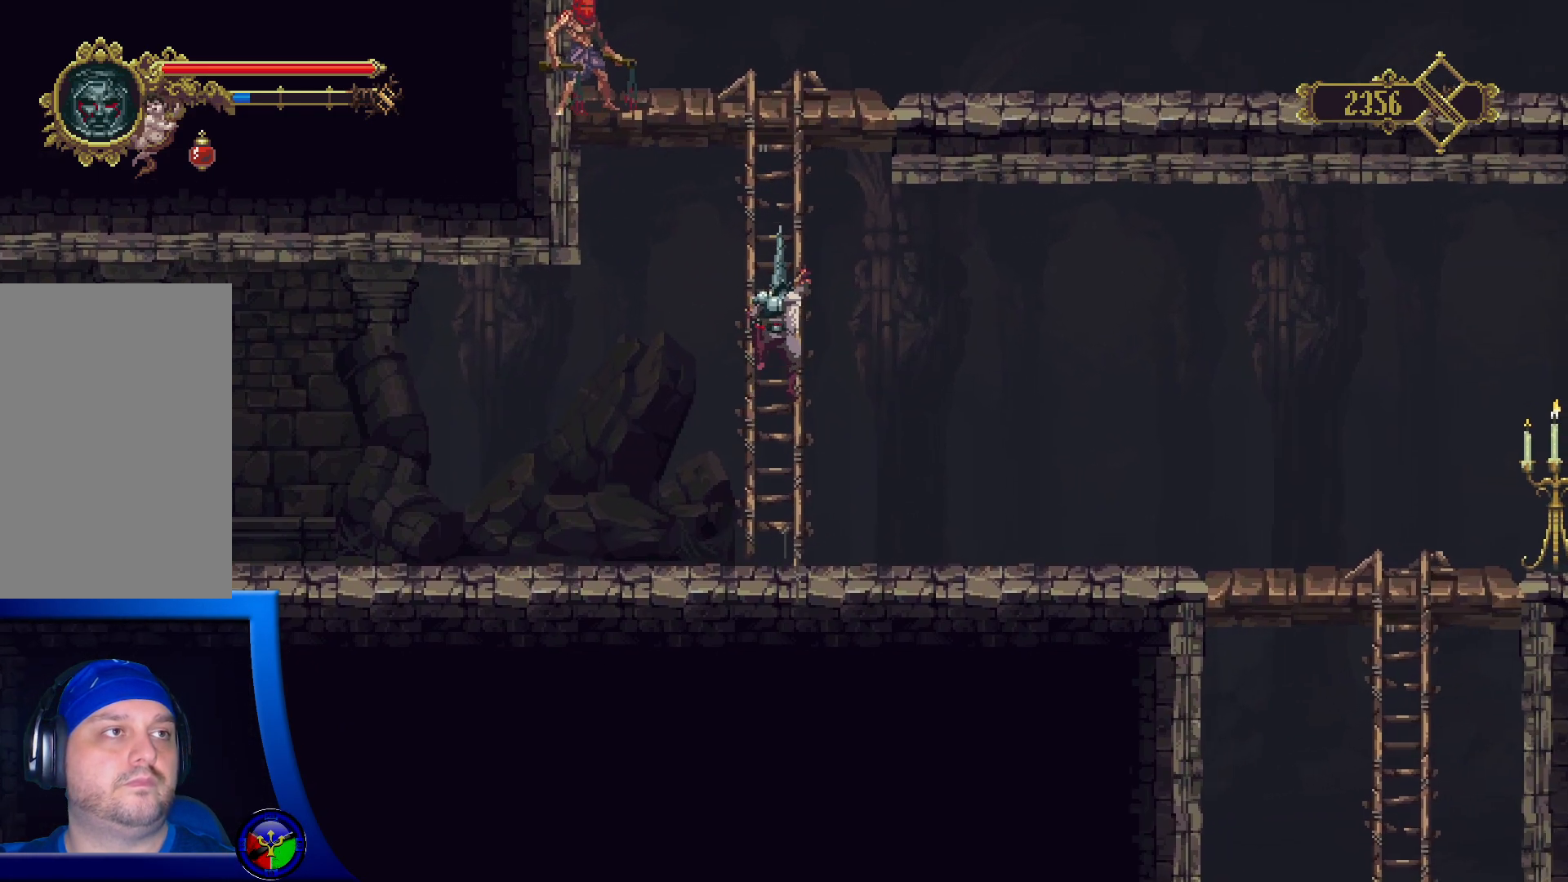
{"buttons": [], "left_stick": "center", "right_stick": "center", "events": [[150, "left_stick", "left"], [183, "X", "down"], [267, "A", "up"], [283, "X", "up"], [300, "left_stick", "center"], [367, "X", "down"], [467, "X", "up"]]}
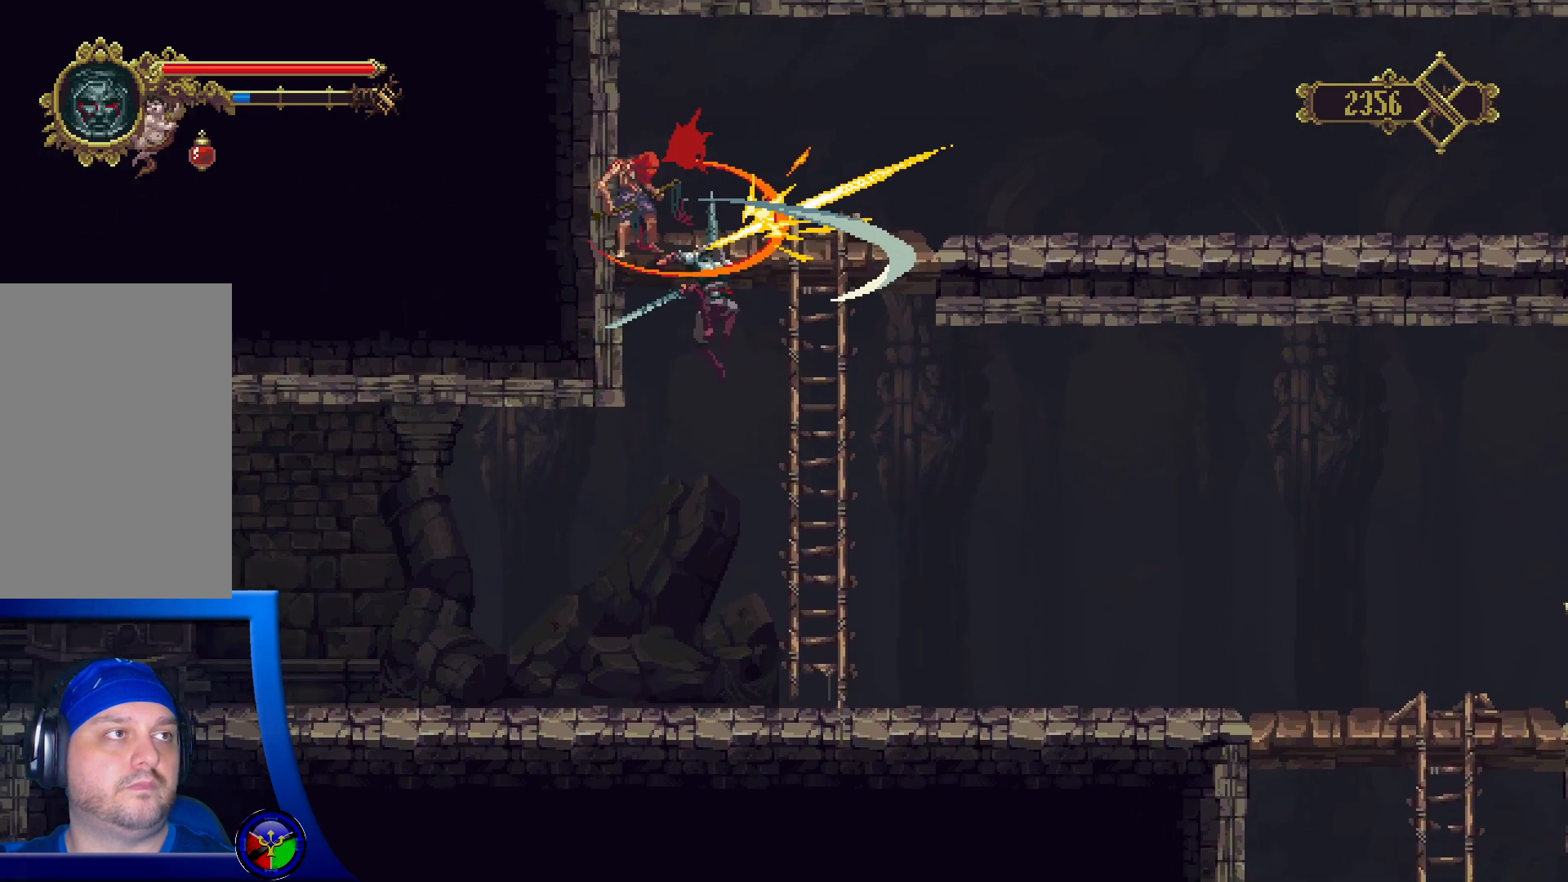
{"buttons": ["X"], "left_stick": "center", "right_stick": "center", "events": [[50, "X", "down"], [167, "X", "up"], [217, "X", "down"], [350, "X", "up"], [383, "X", "down"]]}
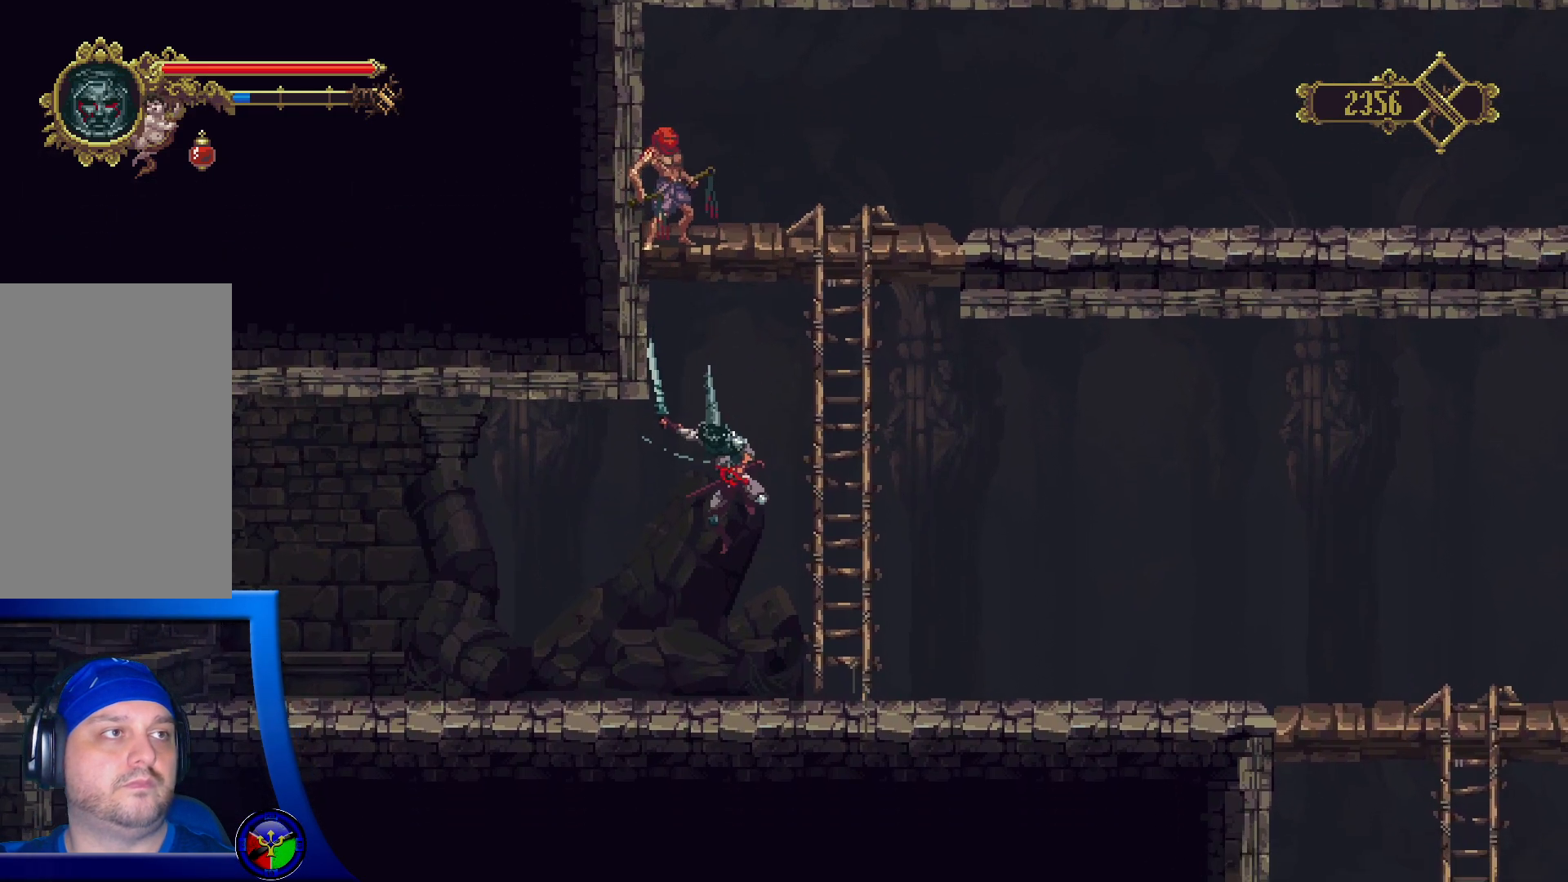
{"buttons": ["A"], "left_stick": "up", "right_stick": "center", "events": [[17, "X", "up"], [333, "left_stick", "up"], [350, "A", "down"]]}
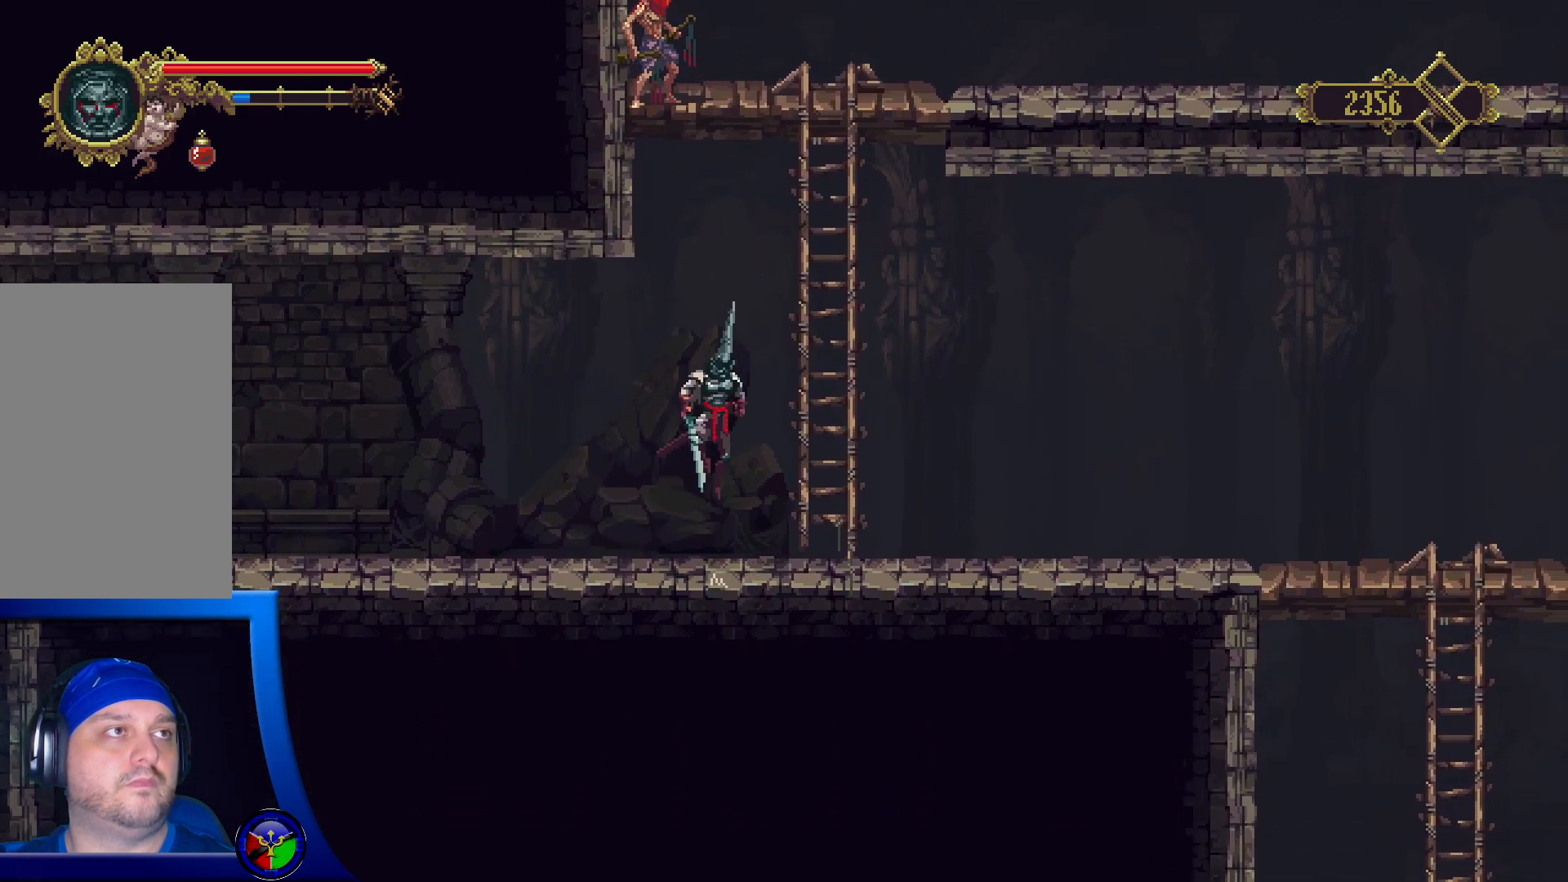
{"buttons": ["A", "X"], "left_stick": "up", "right_stick": "center", "events": [[233, "X", "down"]]}
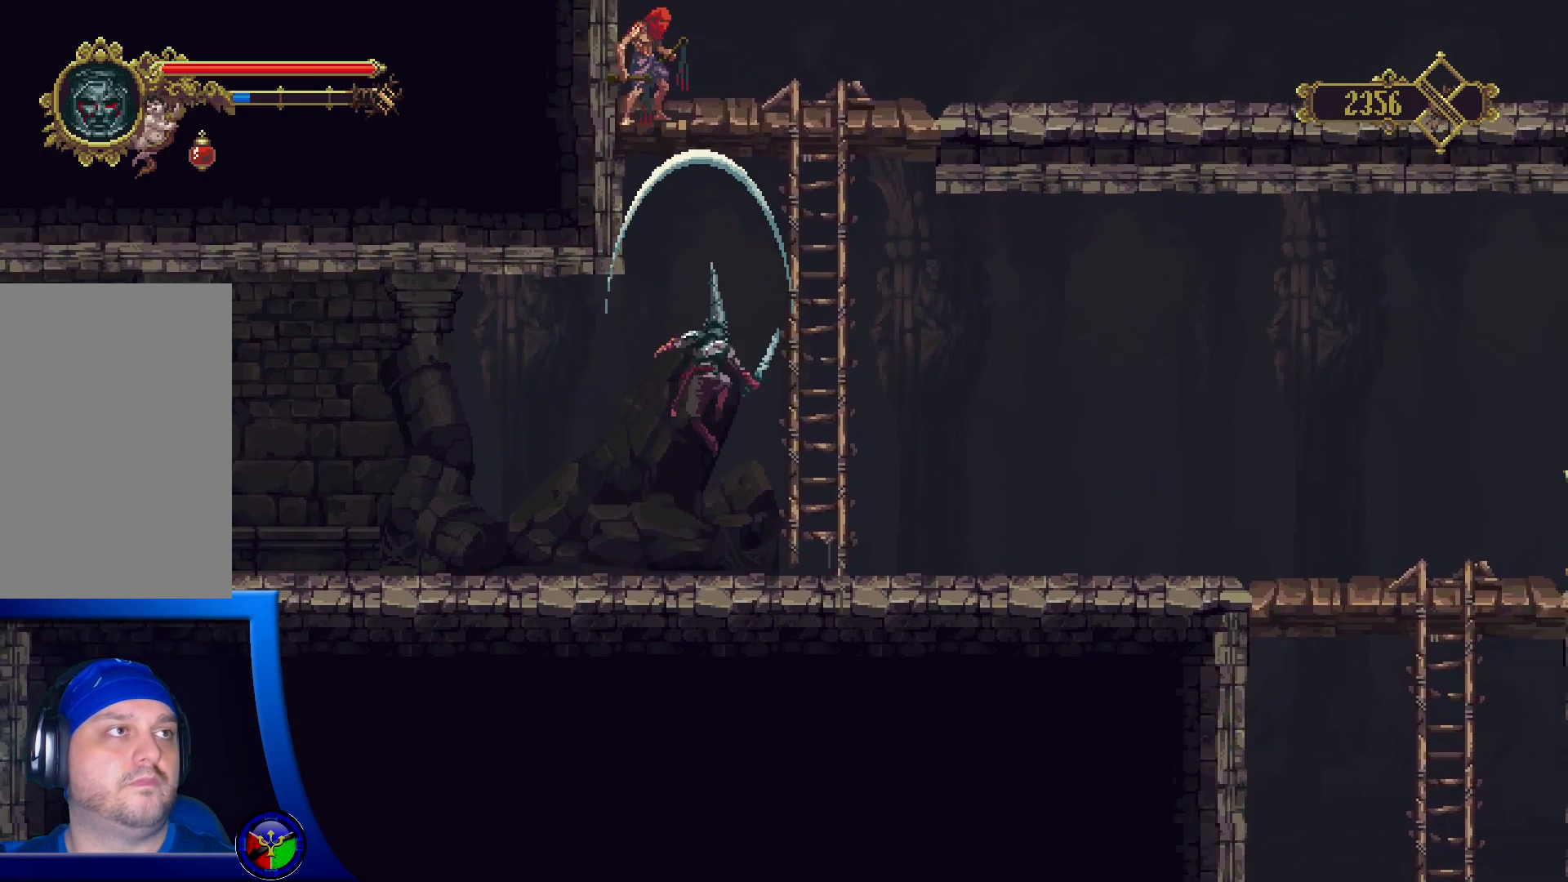
{"buttons": ["A"], "left_stick": "up", "right_stick": "center", "events": [[67, "X", "up"], [100, "A", "up"], [350, "left_stick", "up-right"], [367, "A", "down"], [483, "left_stick", "up"]]}
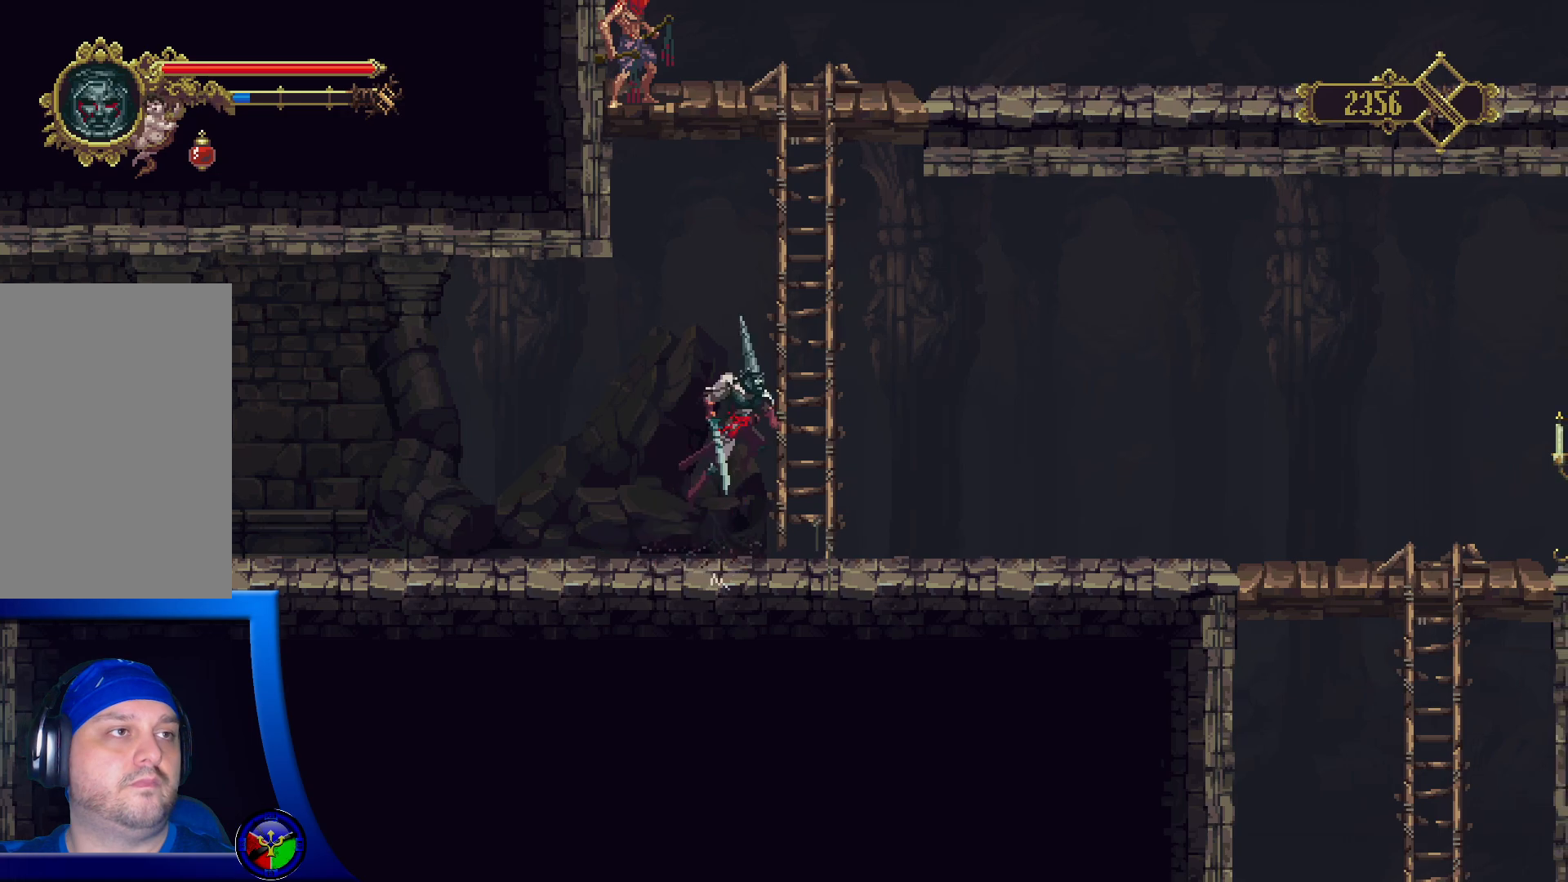
{"buttons": [], "left_stick": "up", "right_stick": "center", "events": [[200, "A", "up"]]}
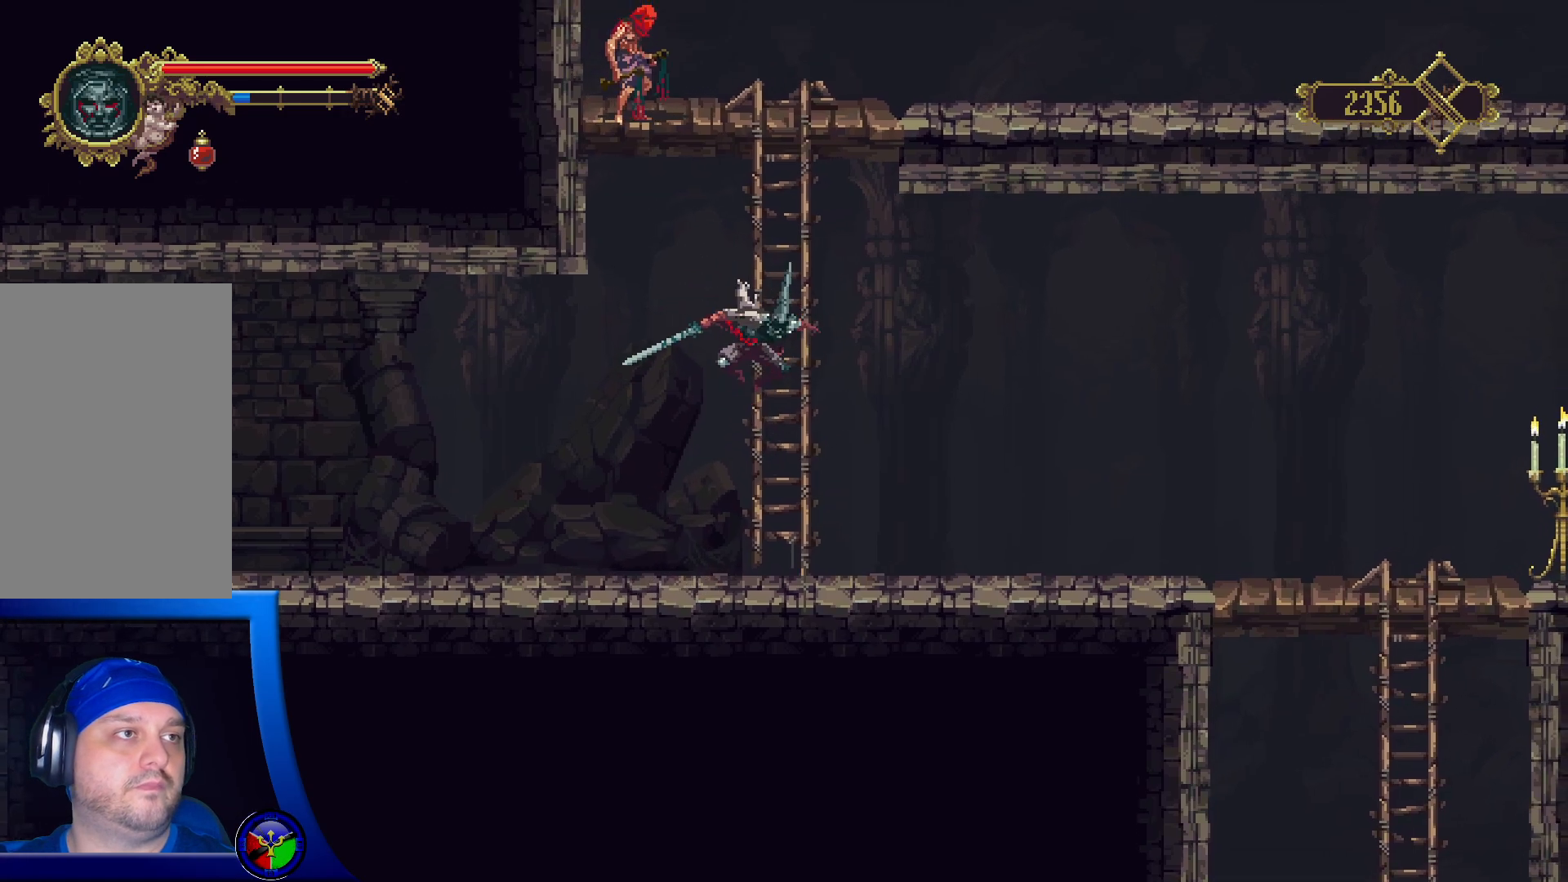
{"buttons": [], "left_stick": "center", "right_stick": "center", "events": [[133, "left_stick", "up-right"], [300, "left_stick", "up"], [400, "left_stick", "center"]]}